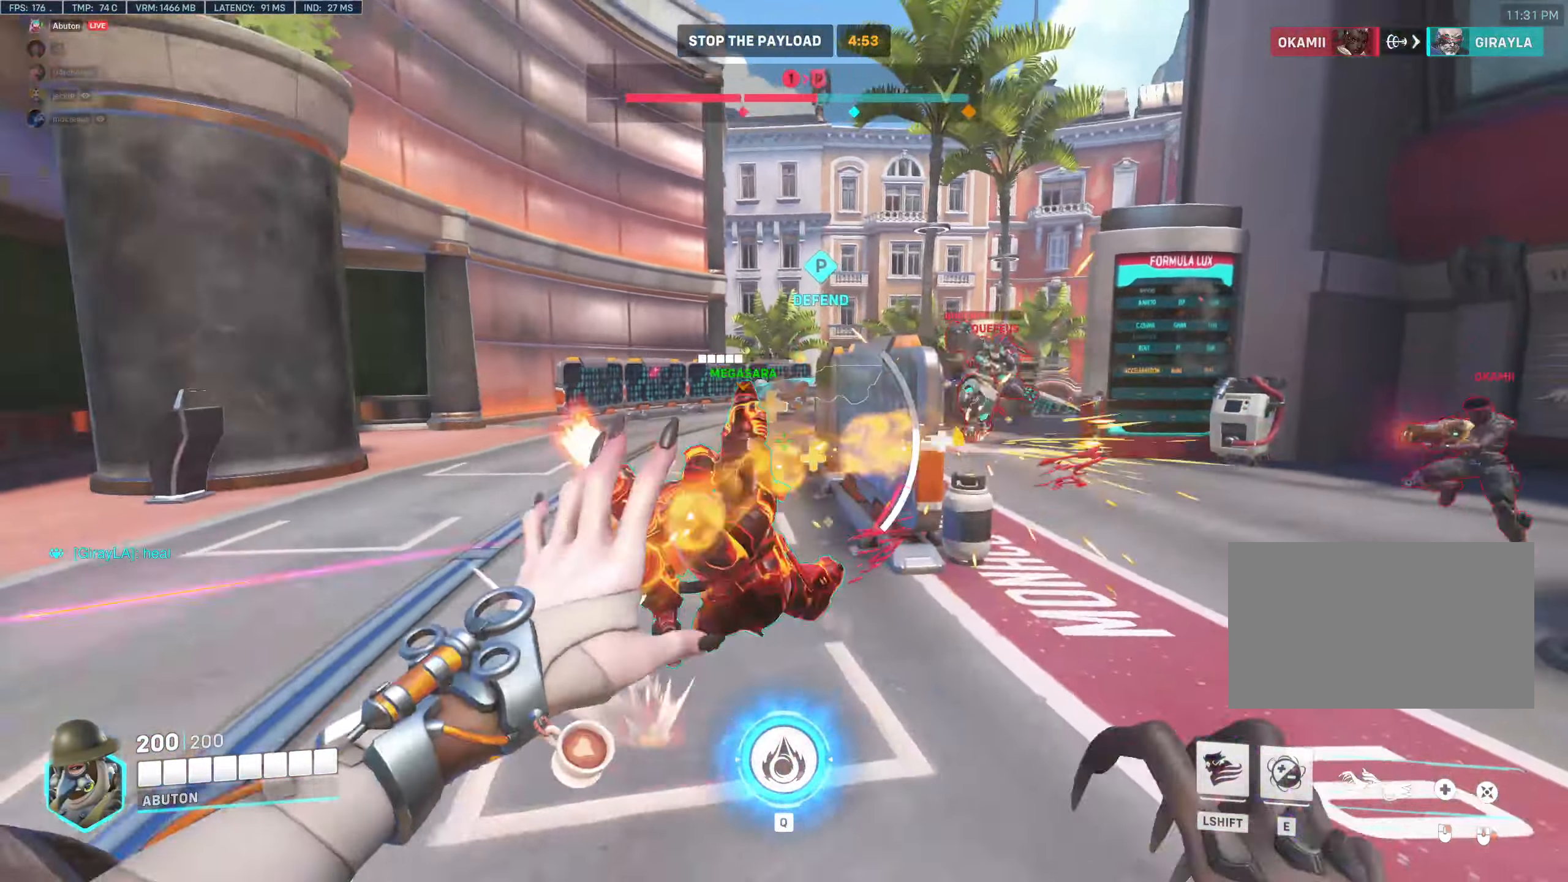
Gameplay with keyboard and mouse; each line is a JSON object with the keys and mouse buttons held at the frame after it. "events" lists presses ("down") and releases ("up") of "1", "2", "3", "4", "5", "a", "alt", "c", "caps_lock", "ctrl", "d", "e", "f", "g", "q", "r", "s", "shift", "space", "t", "tab", "v", "w", "x", "z", "mouse_left", "mouse_wheel" and "mouse_right" between this image and that frame as [ms after this image, input, new state], when the widget could be followed in between. "mouse_left", "mouse_wheel", "mouse_right" = the "left", "wheel", "right" buttons of the "mouse" list. No other keys are recorded. "wheel" means that the mouse wheel is clicked or scrolled. Not read: mouse_move.
{"keys": ["a", "s"], "mouse": ["right"], "events": [[467, "d", "up"]]}
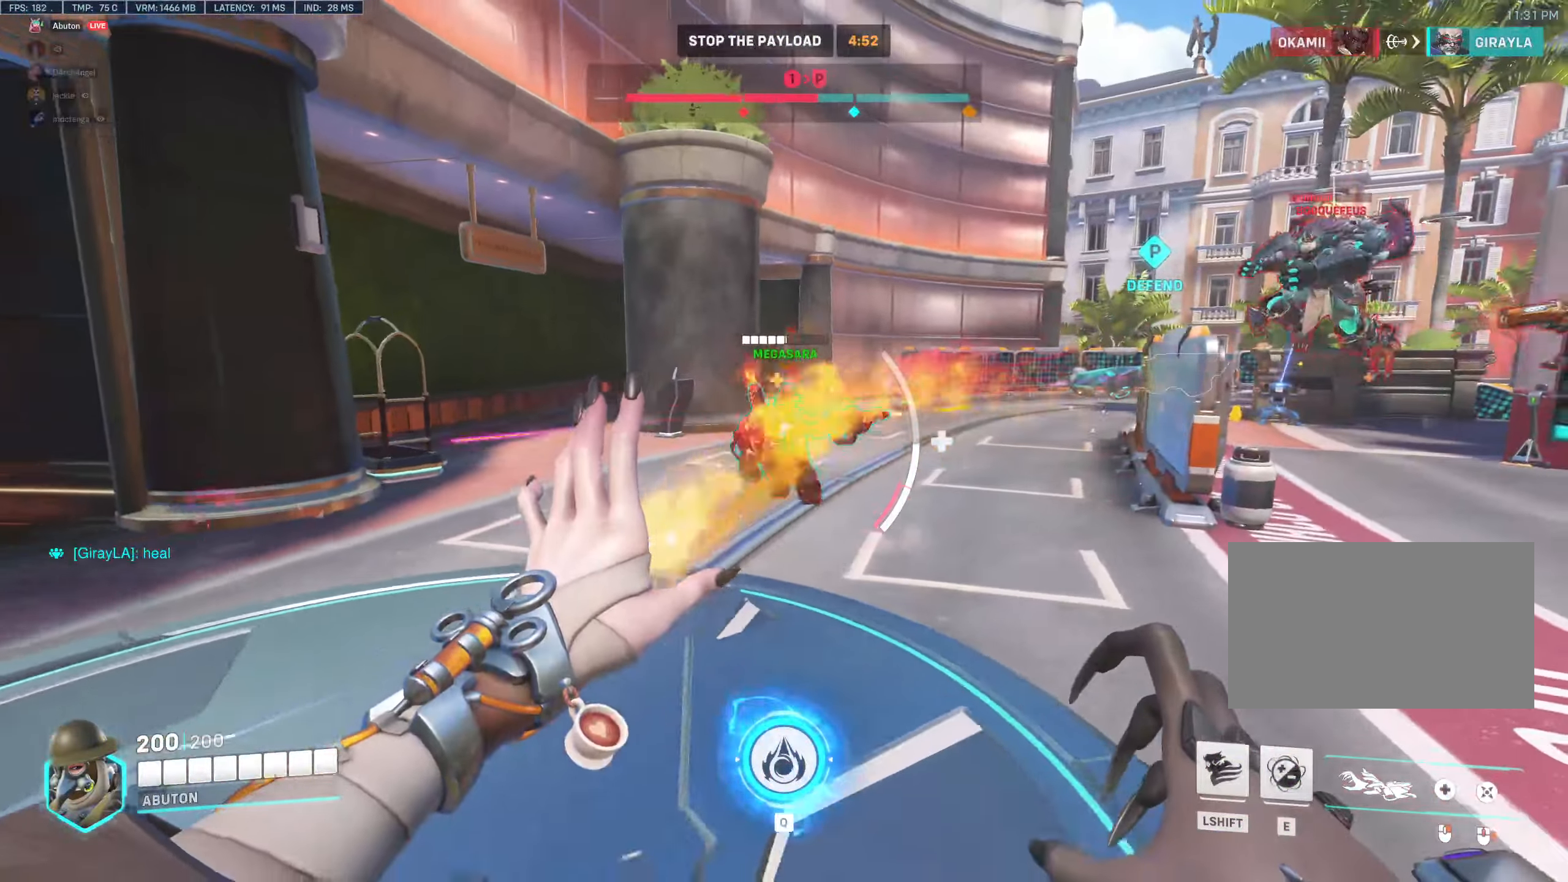
{"keys": ["a"], "mouse": ["right"], "events": [[100, "d", "down"], [300, "d", "up"], [334, "s", "up"]]}
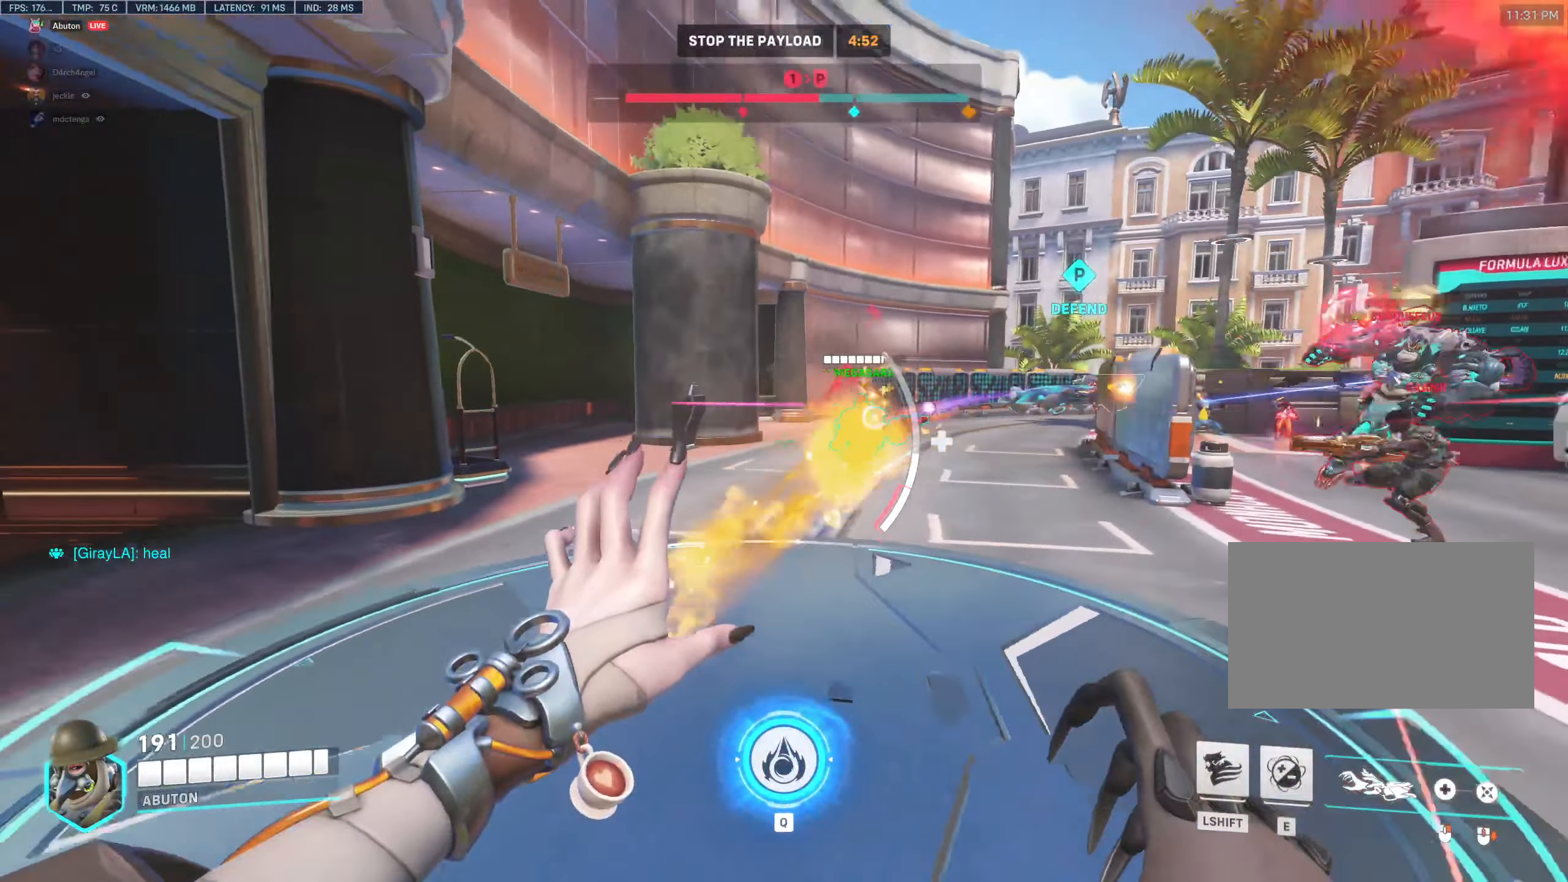
{"keys": ["d", "s"], "mouse": ["left"], "events": [[34, "w", "down"], [167, "w", "up"], [217, "mouse_right", "up"], [267, "mouse_left", "down"], [317, "s", "down"], [400, "a", "up"], [450, "d", "down"]]}
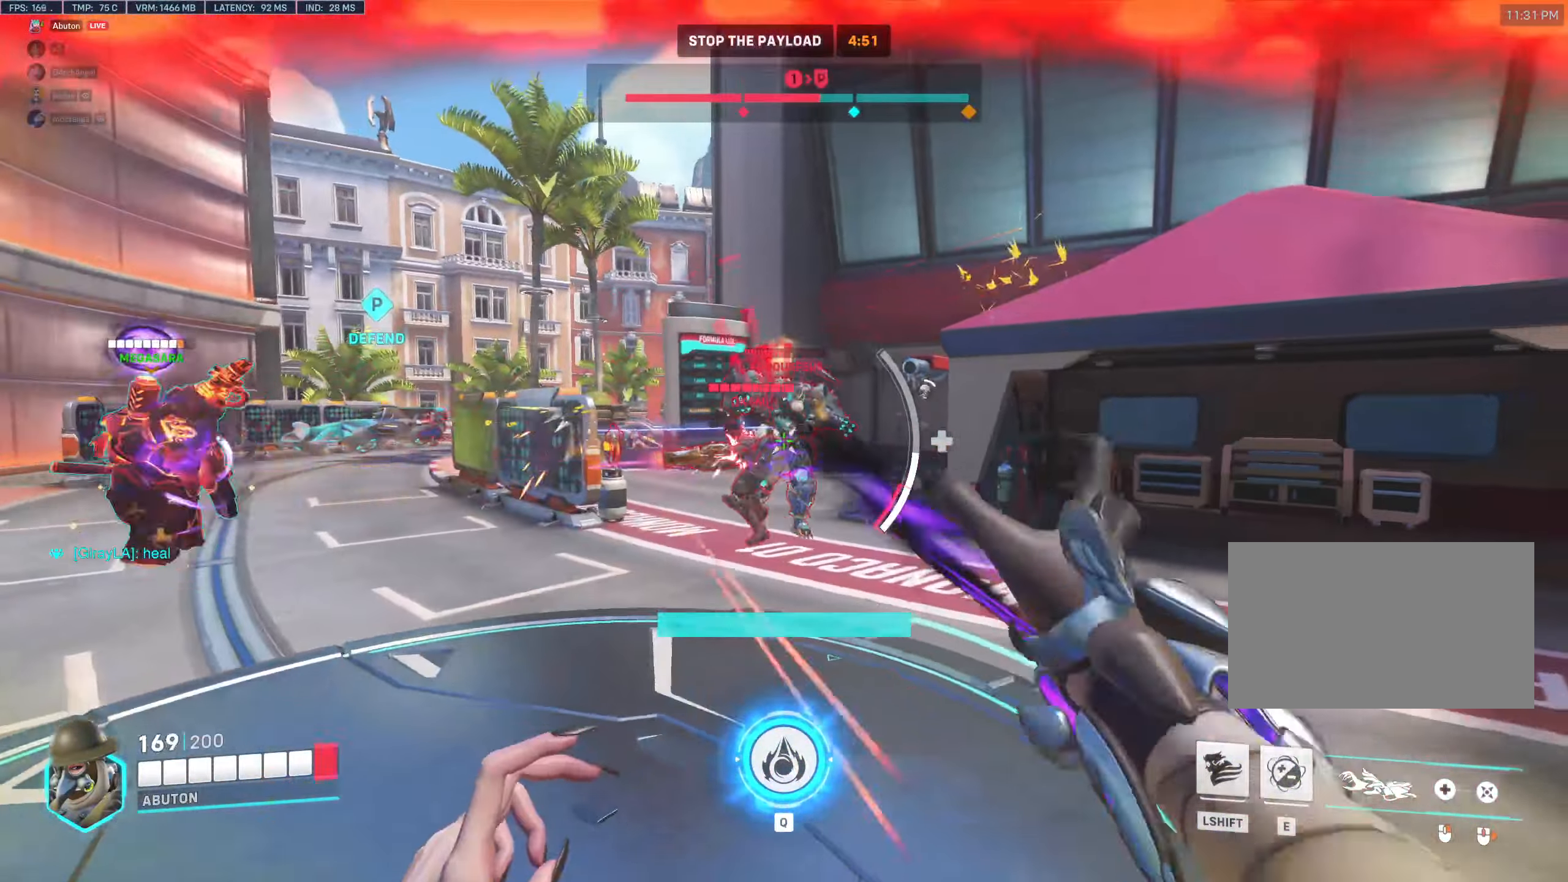
{"keys": ["a"], "mouse": ["right"], "events": [[84, "a", "down"], [84, "d", "up"], [334, "mouse_left", "up"], [334, "mouse_right", "down"], [334, "s", "up"]]}
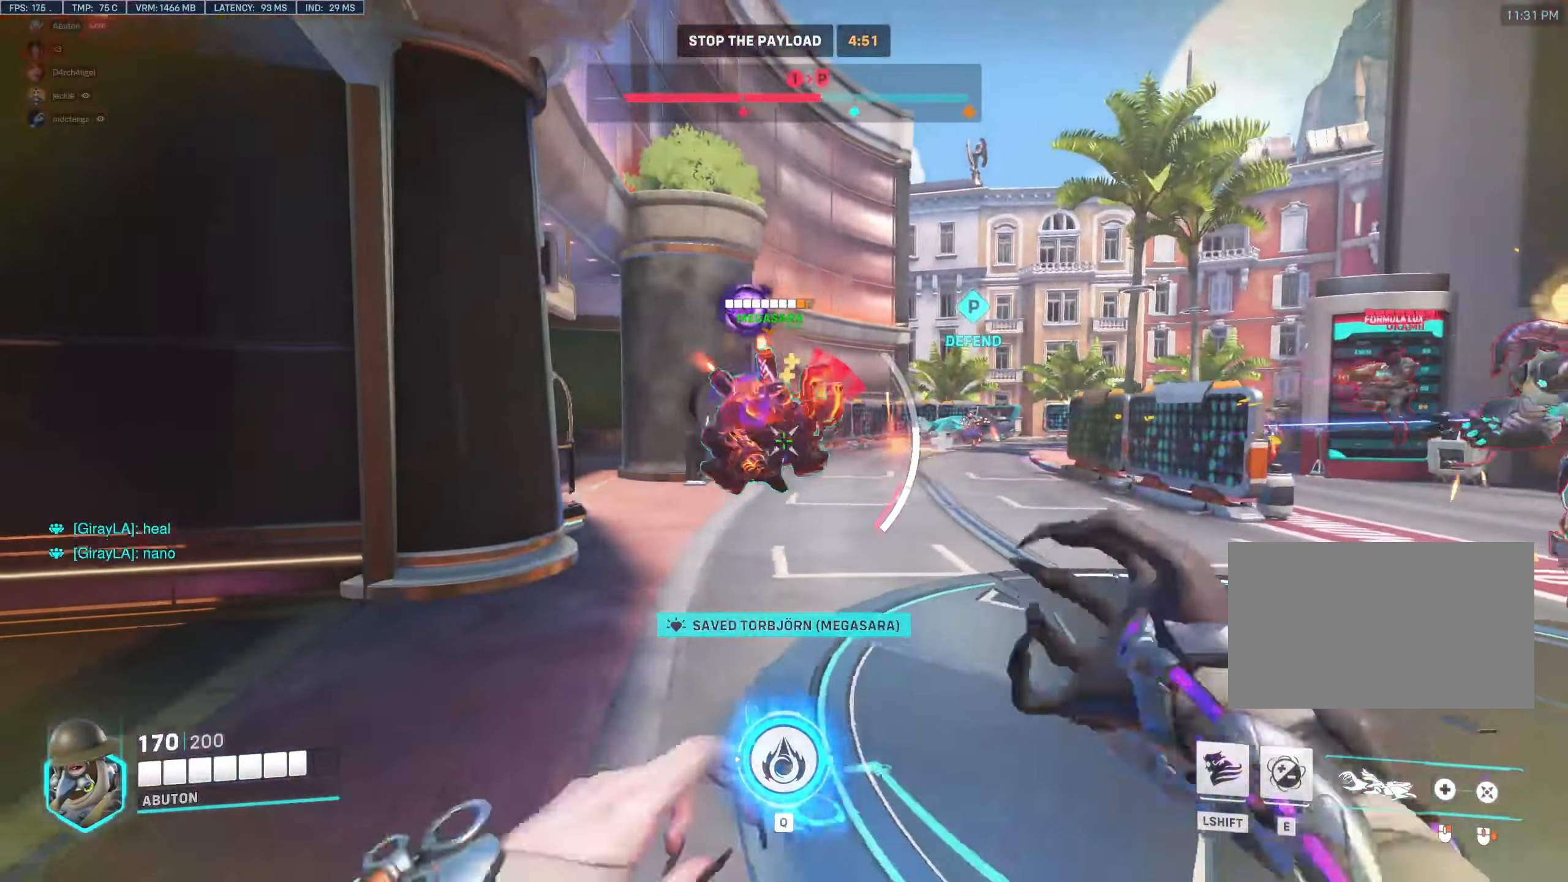
{"keys": ["a"], "mouse": ["right"], "events": [[17, "s", "down"], [250, "s", "up"], [300, "s", "down"], [383, "s", "up"]]}
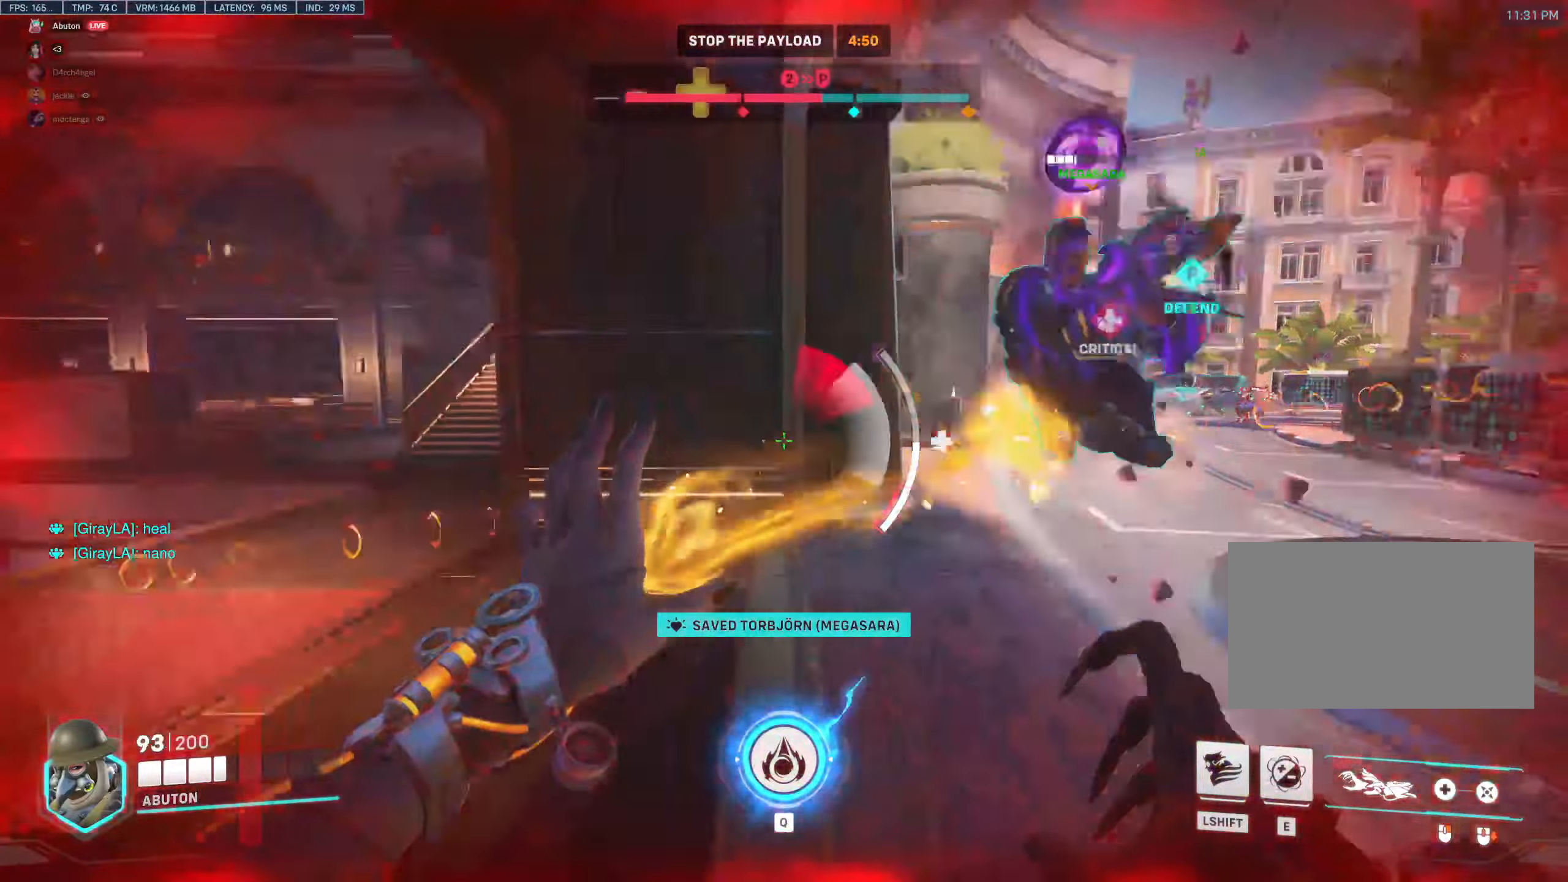
{"keys": ["a"], "mouse": [], "events": [[83, "a", "up"], [83, "w", "down"], [116, "mouse_right", "up"], [166, "shift", "down"], [316, "shift", "up"], [400, "a", "down"], [500, "w", "up"]]}
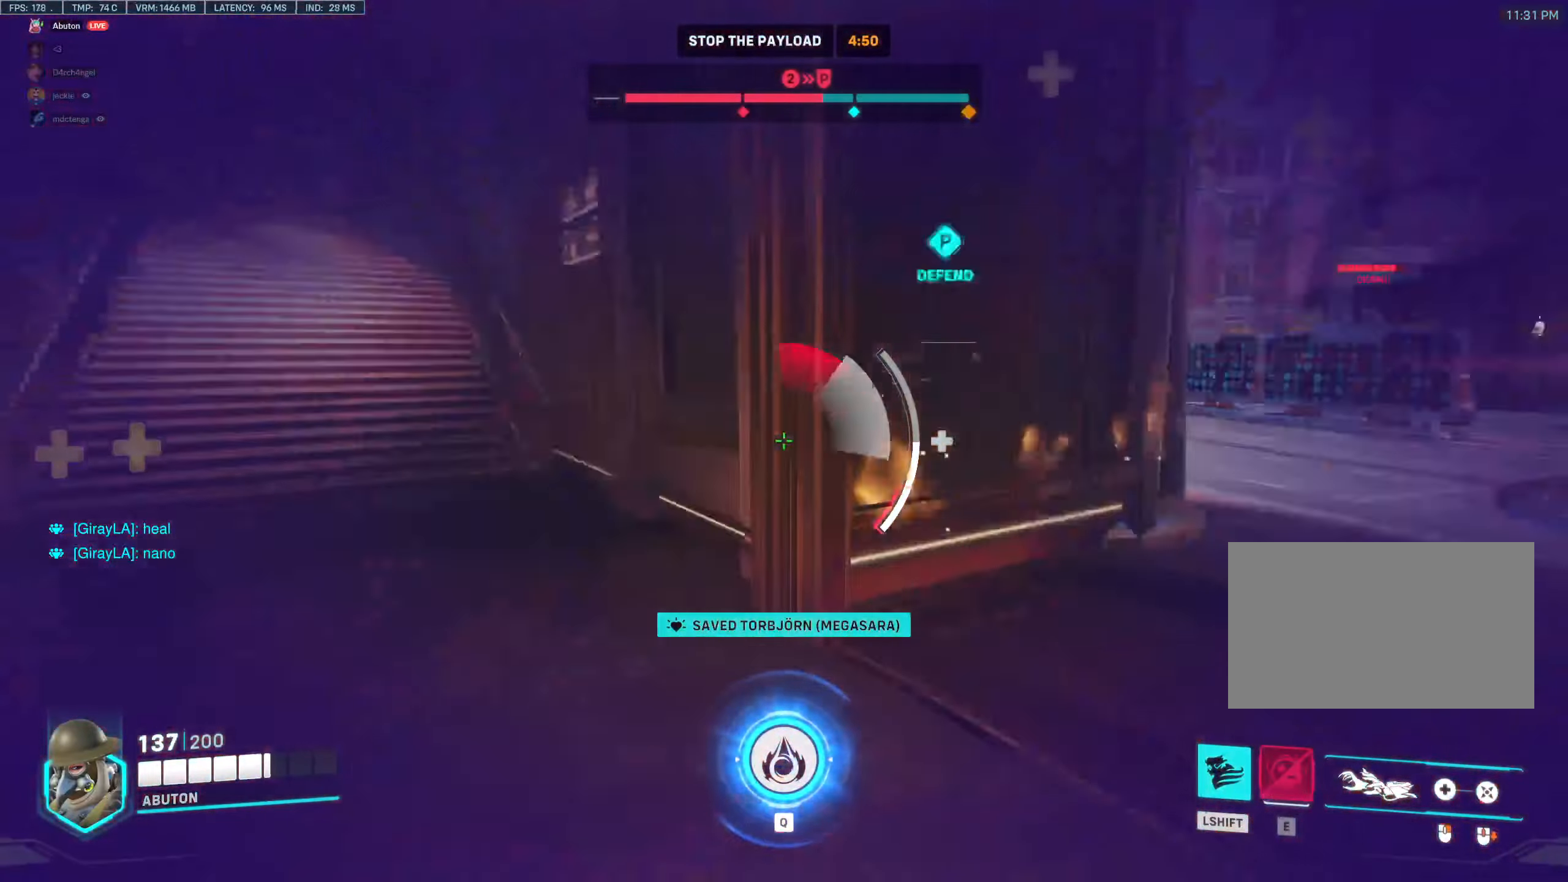
{"keys": ["s"], "mouse": ["right"], "events": [[100, "mouse_right", "down"], [183, "space", "down"], [233, "s", "down"], [366, "a", "up"], [416, "space", "up"]]}
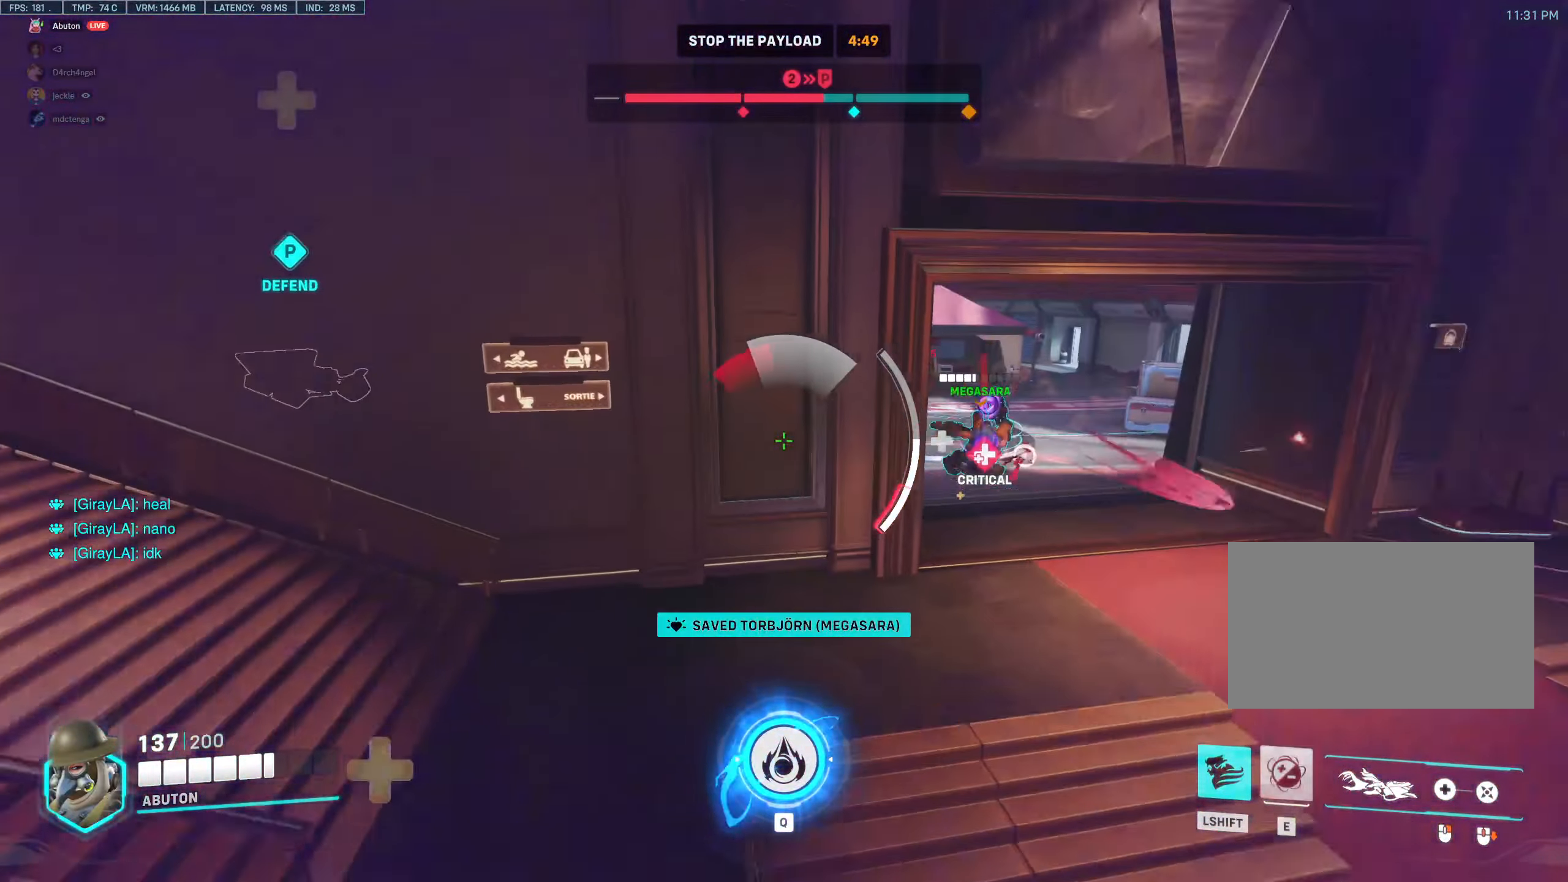
{"keys": ["e", "w"], "mouse": [], "events": [[66, "d", "down"], [150, "s", "up"], [383, "d", "up"], [433, "mouse_right", "up"], [483, "e", "down"], [483, "w", "down"]]}
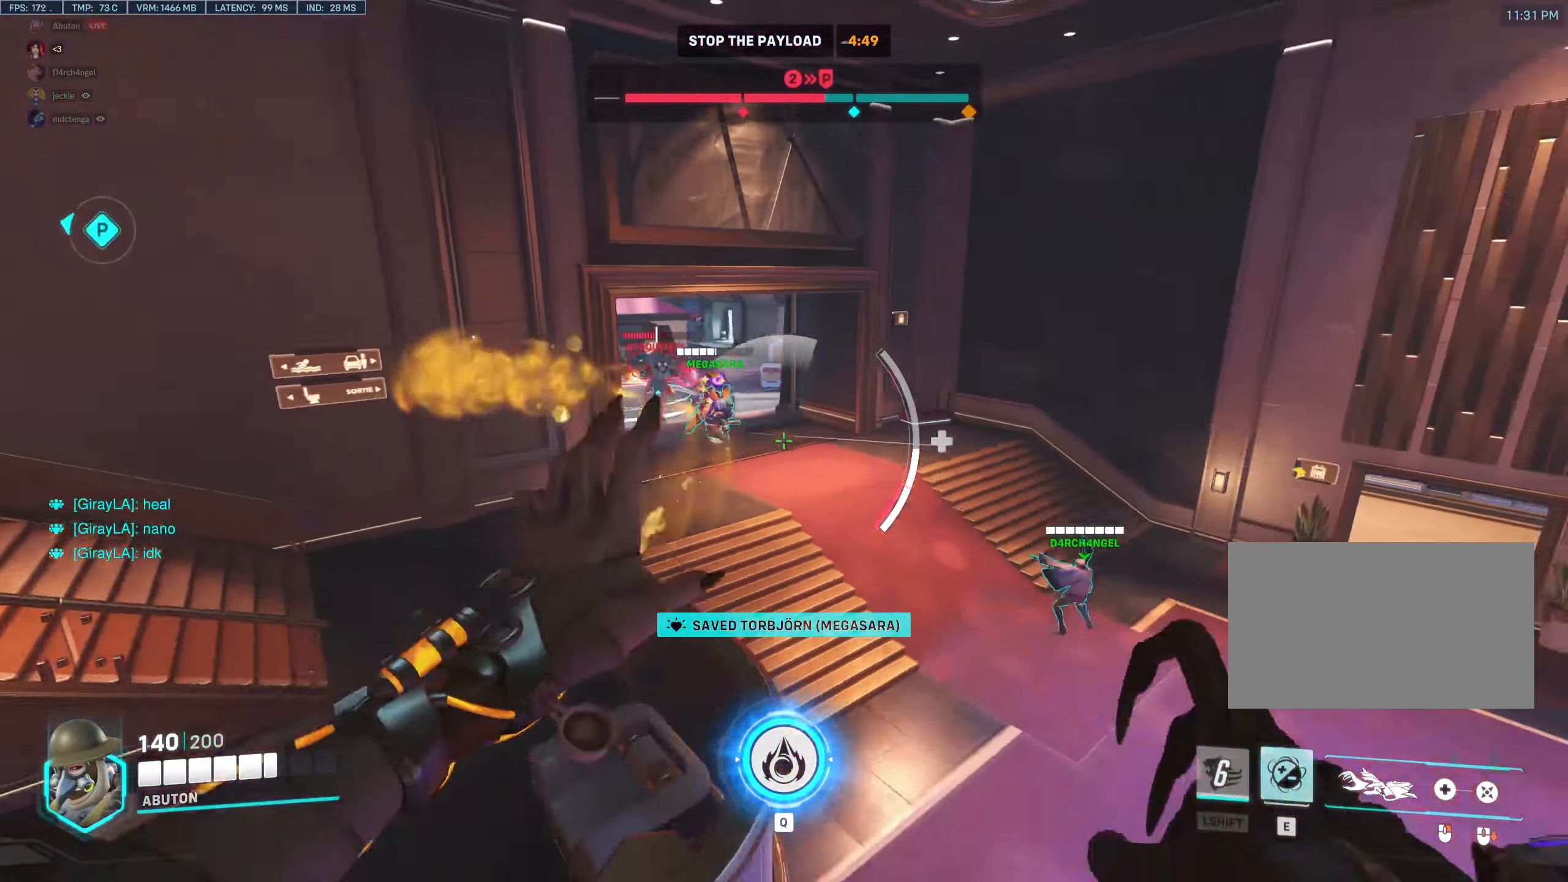
{"keys": ["d", "w"], "mouse": ["right"], "events": [[33, "mouse_right", "down"], [33, "w", "up"], [83, "e", "up"], [266, "d", "down"], [400, "w", "down"]]}
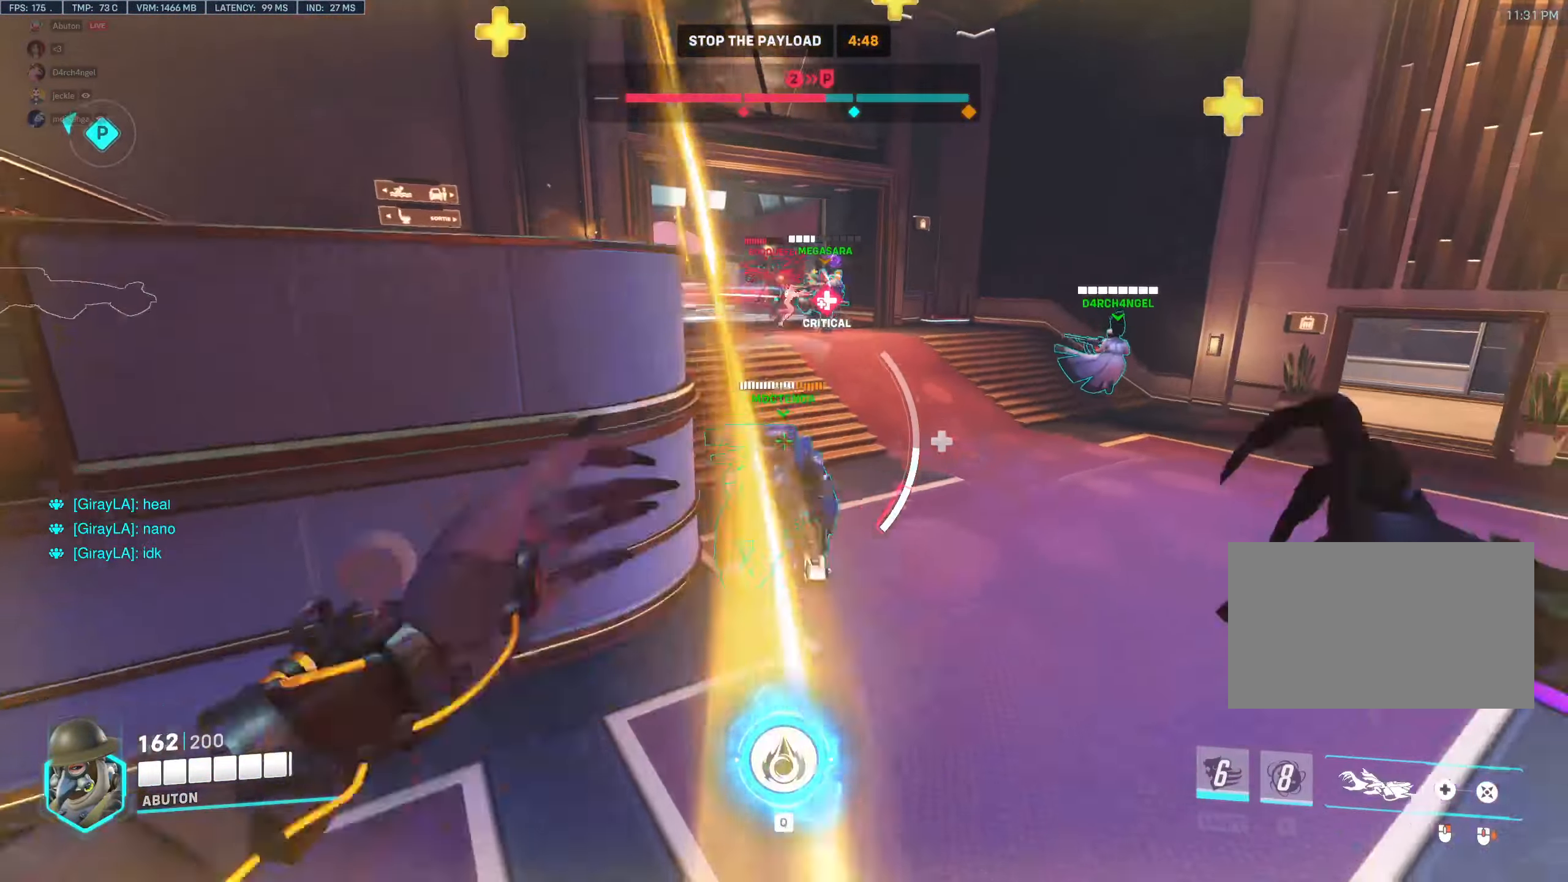
{"keys": ["w"], "mouse": ["right"], "events": [[183, "a", "down"], [283, "a", "up"], [283, "d", "up"]]}
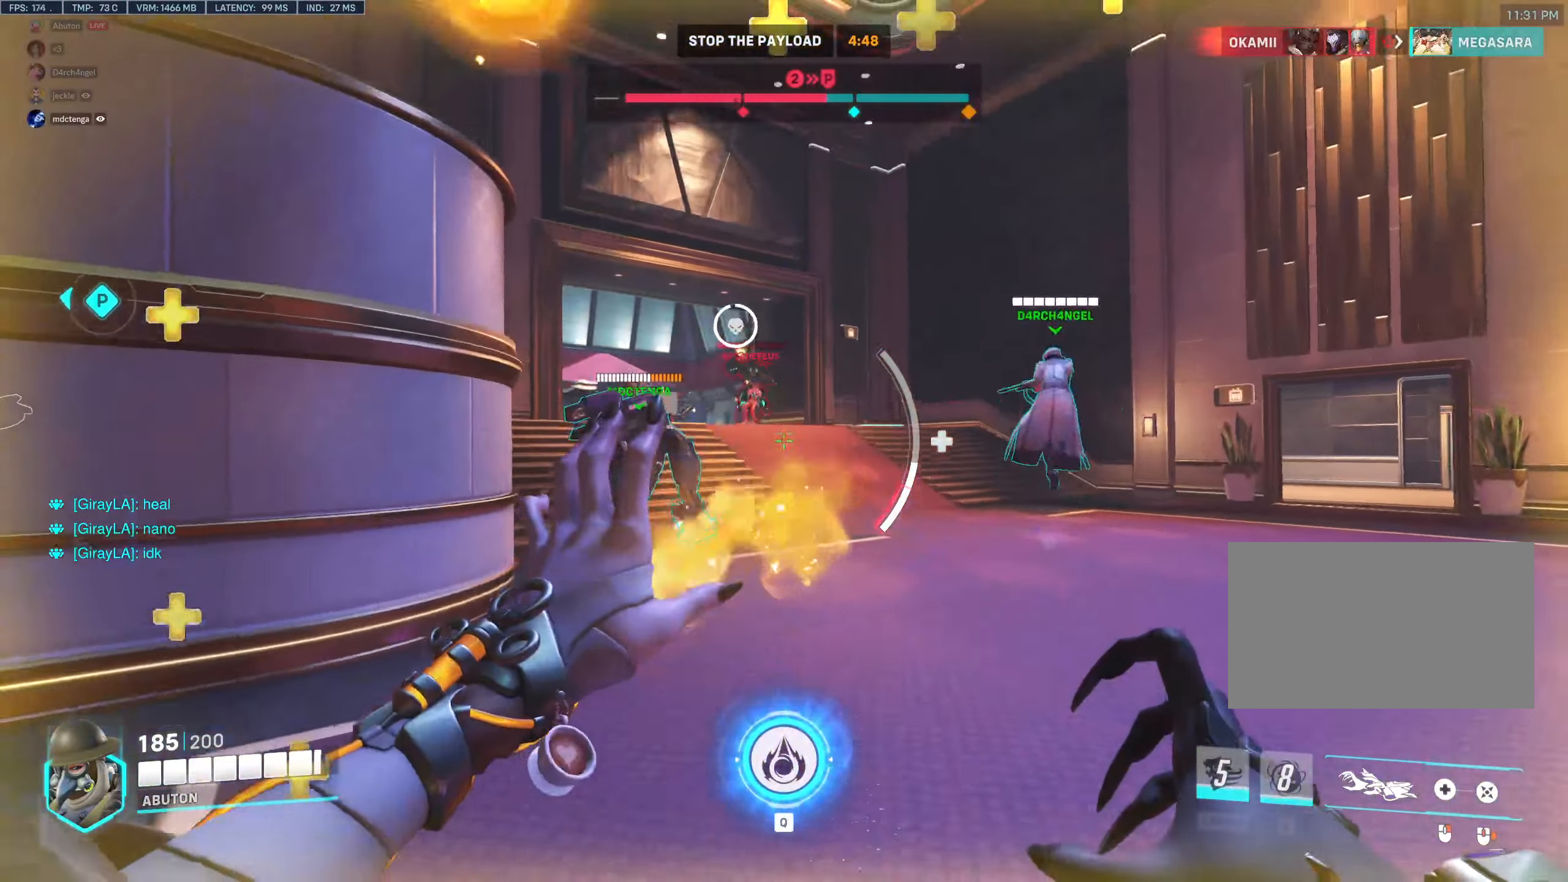
{"keys": ["a", "s"], "mouse": [], "events": [[16, "a", "down"], [66, "mouse_right", "up"], [66, "w", "up"], [250, "s", "down"]]}
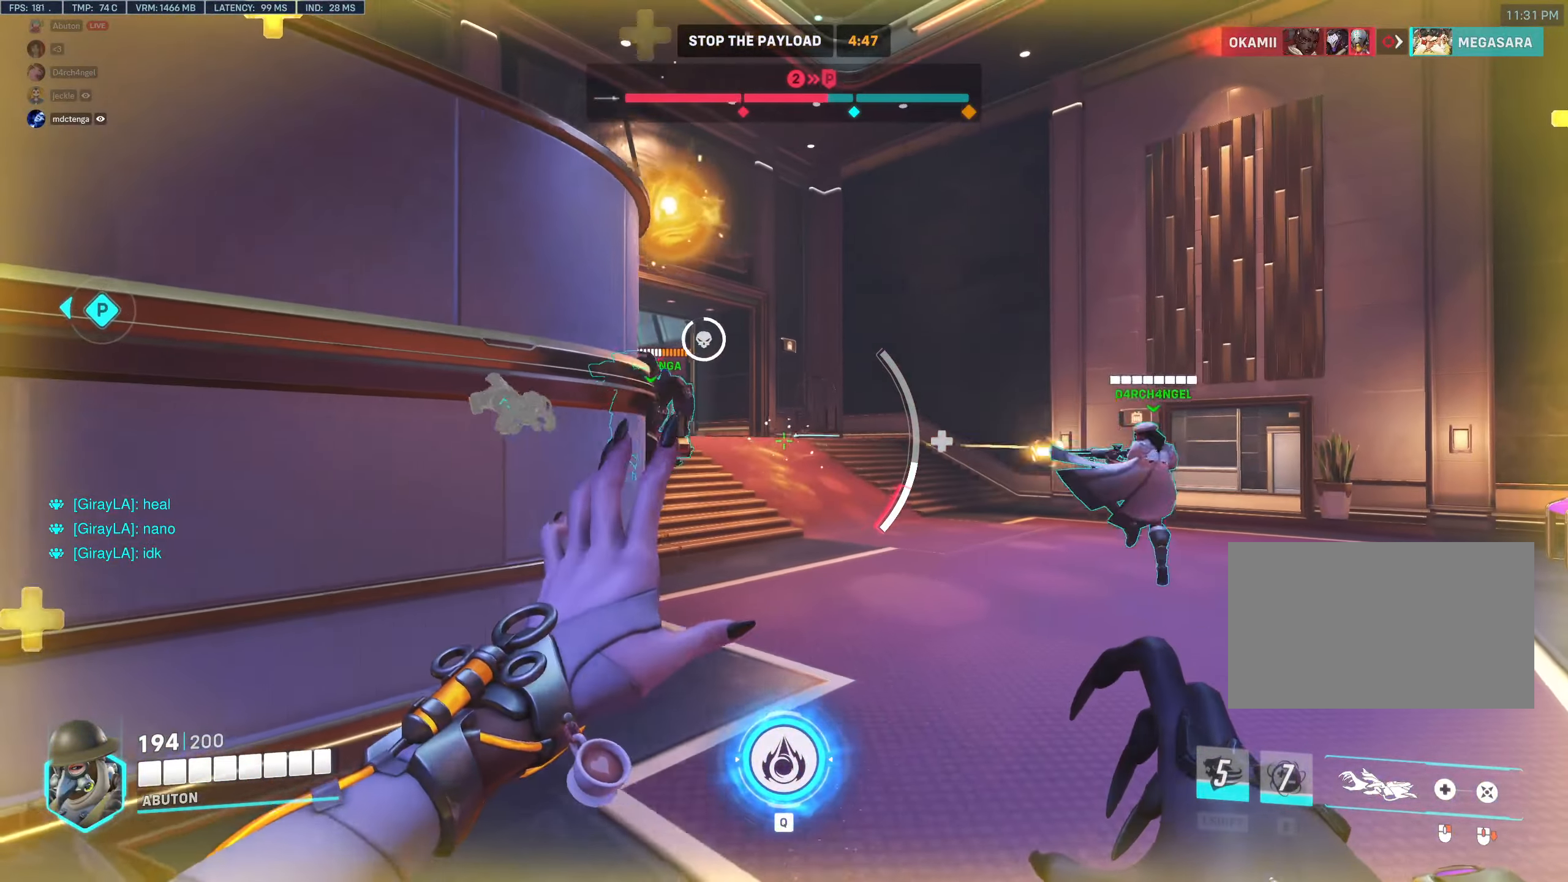
{"keys": ["w"], "mouse": ["right"], "events": [[83, "a", "up"], [83, "d", "down"], [83, "mouse_right", "down"], [83, "s", "up"], [216, "w", "down"], [500, "d", "up"]]}
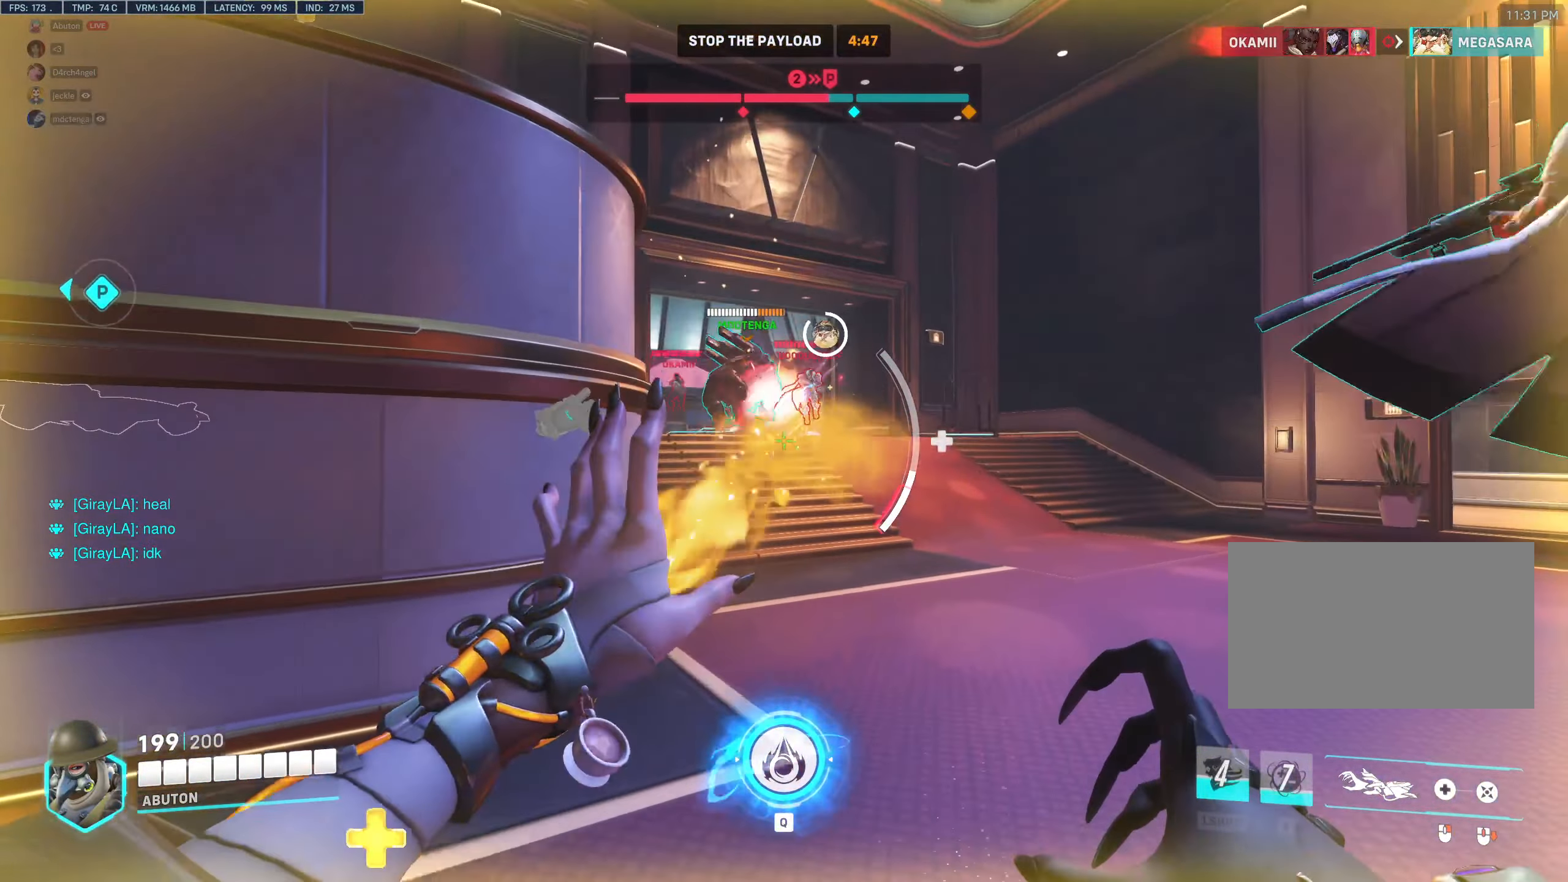
{"keys": ["d", "w"], "mouse": [], "events": [[283, "d", "down"], [333, "mouse_right", "up"]]}
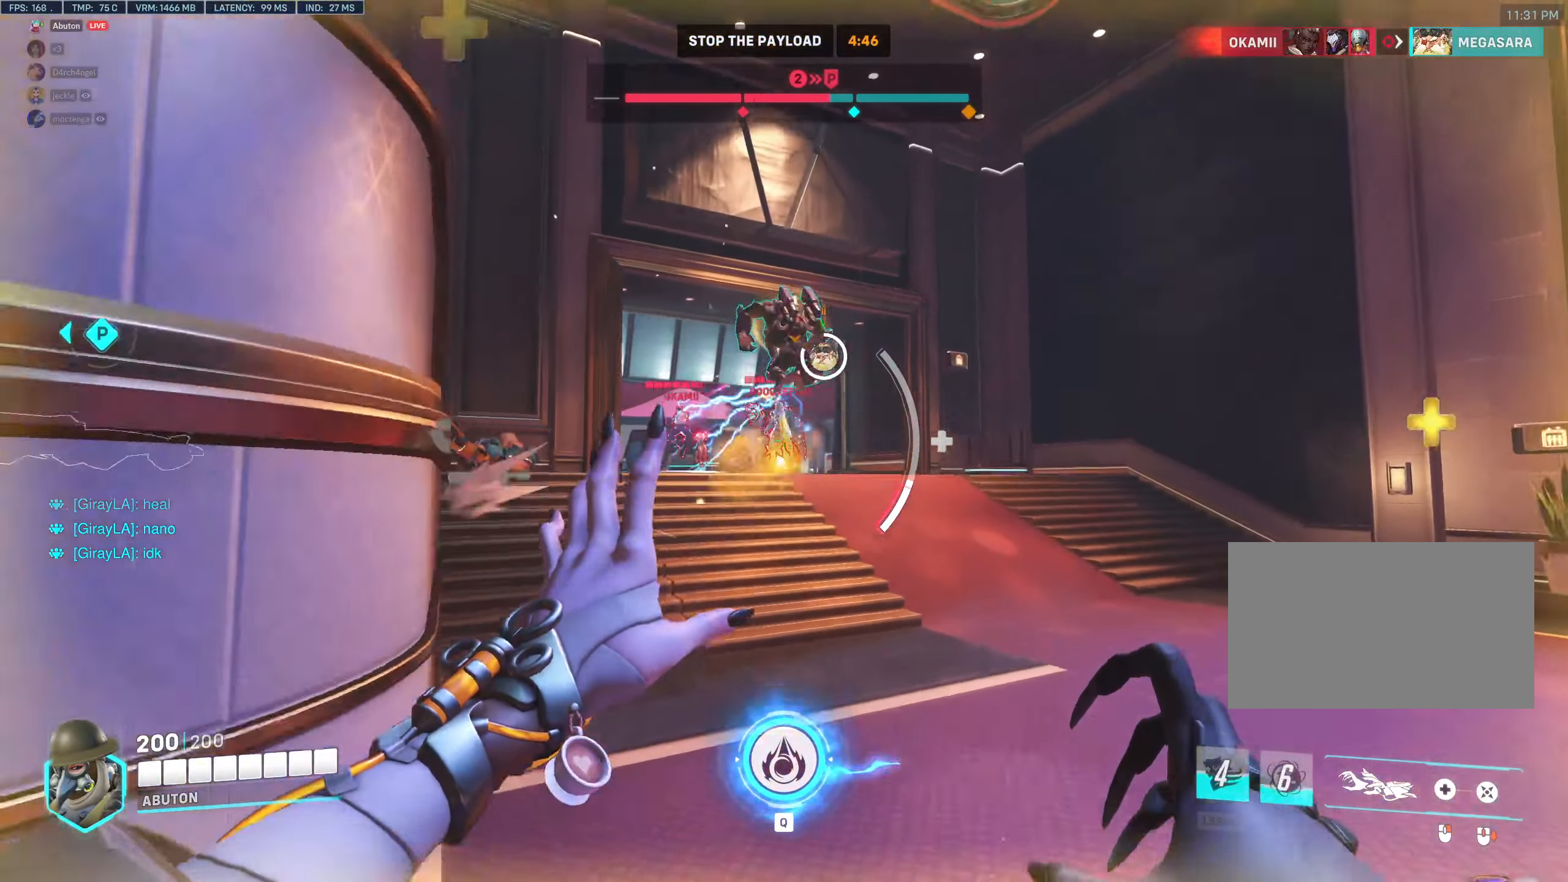
{"keys": ["d"], "mouse": [], "events": [[16, "space", "down"], [66, "q", "down"], [100, "space", "up"], [150, "q", "up"], [200, "w", "up"]]}
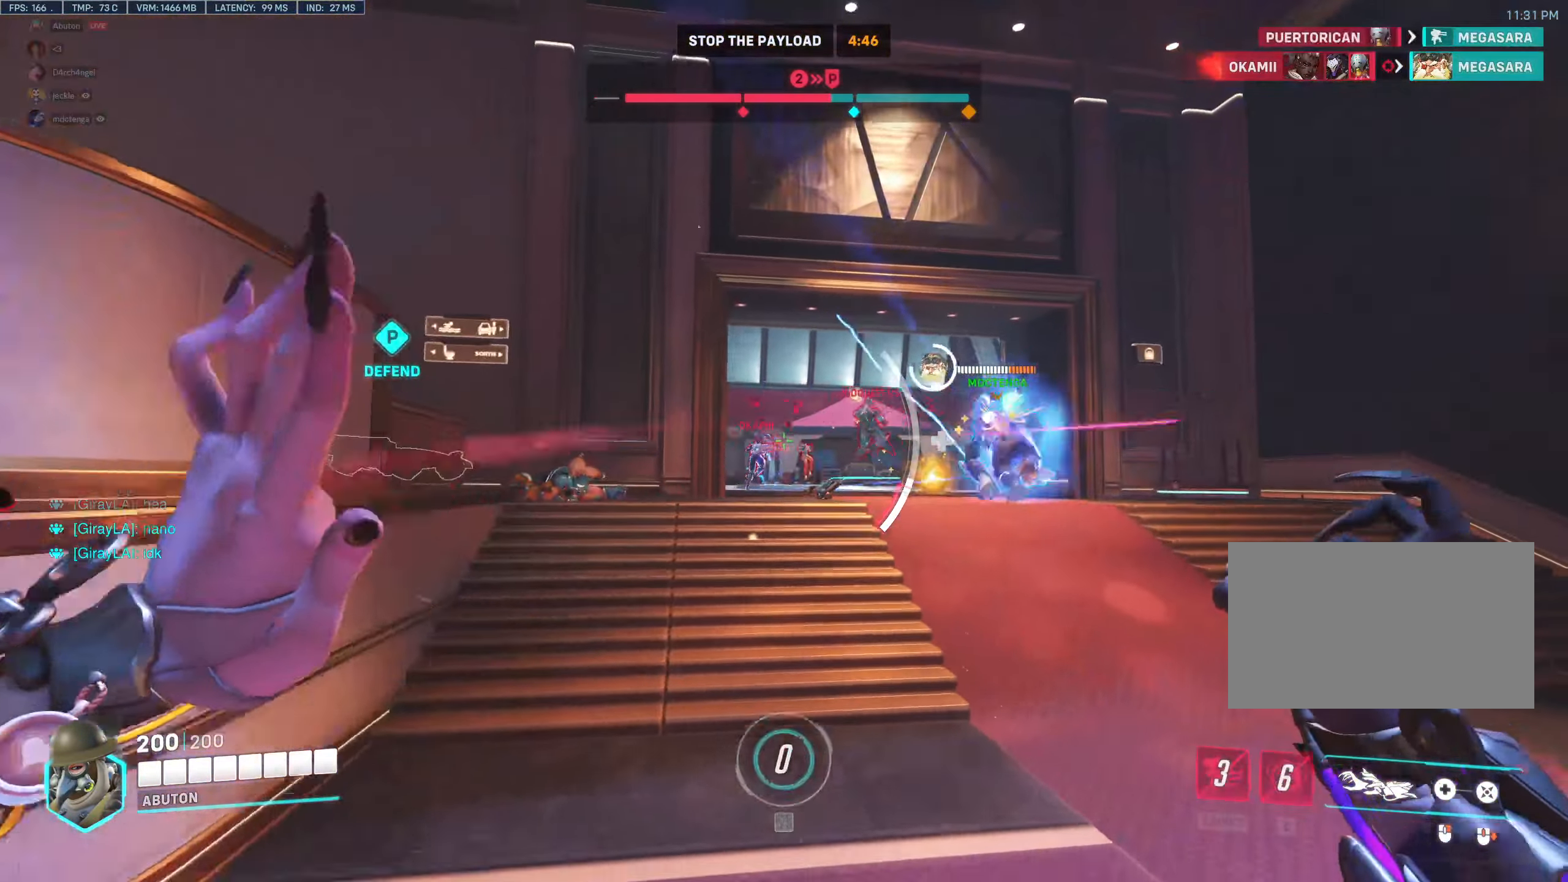
{"keys": ["d", "space", "w"], "mouse": [], "events": [[167, "w", "down"], [400, "space", "down"]]}
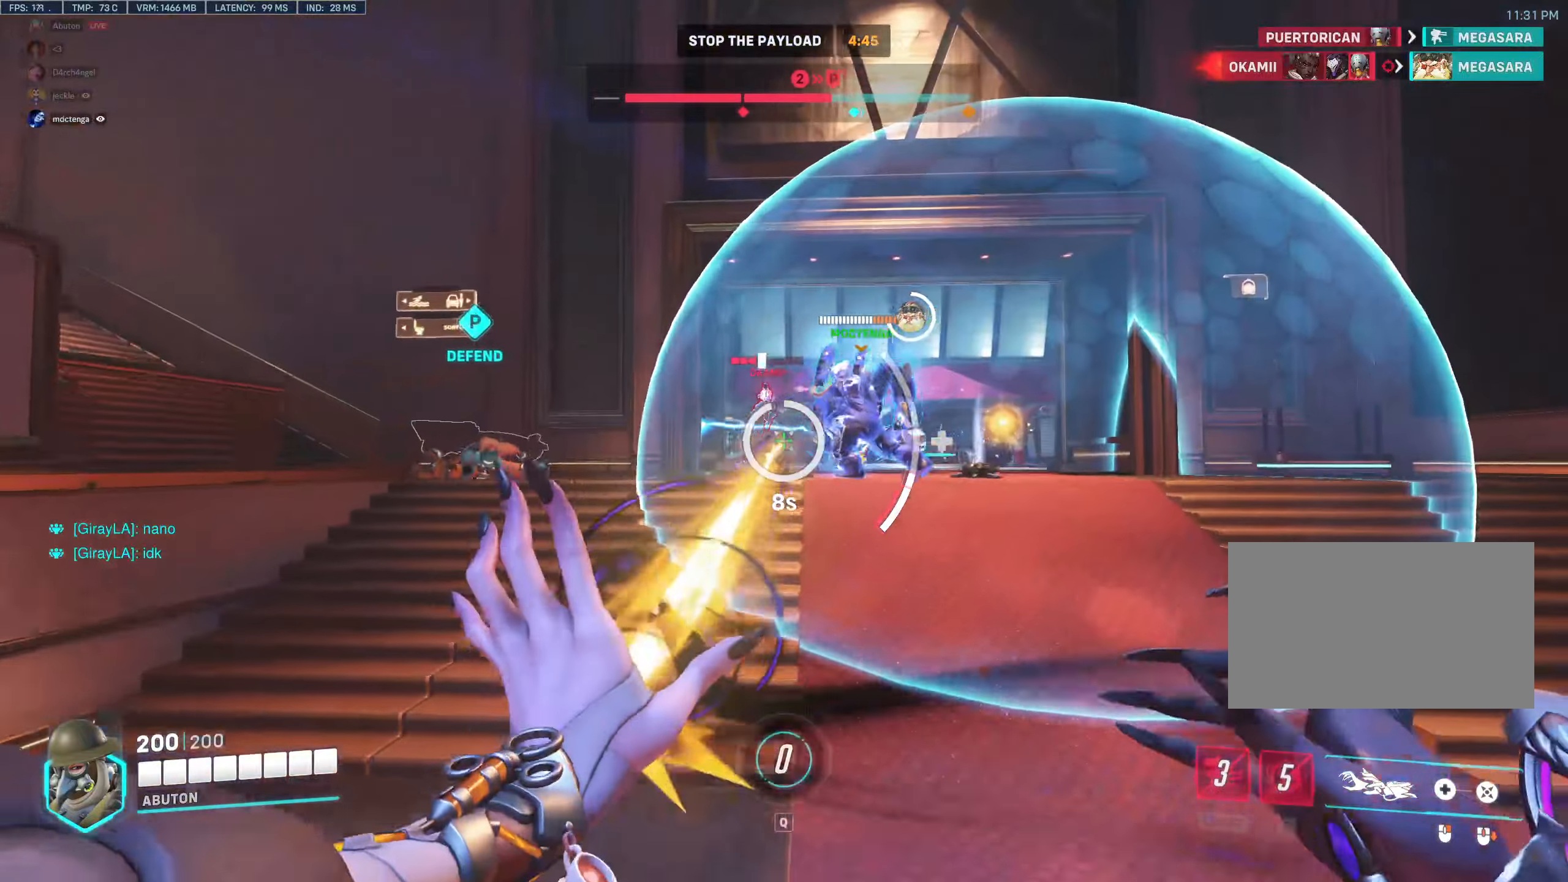
{"keys": ["d", "w"], "mouse": [], "events": [[50, "space", "up"]]}
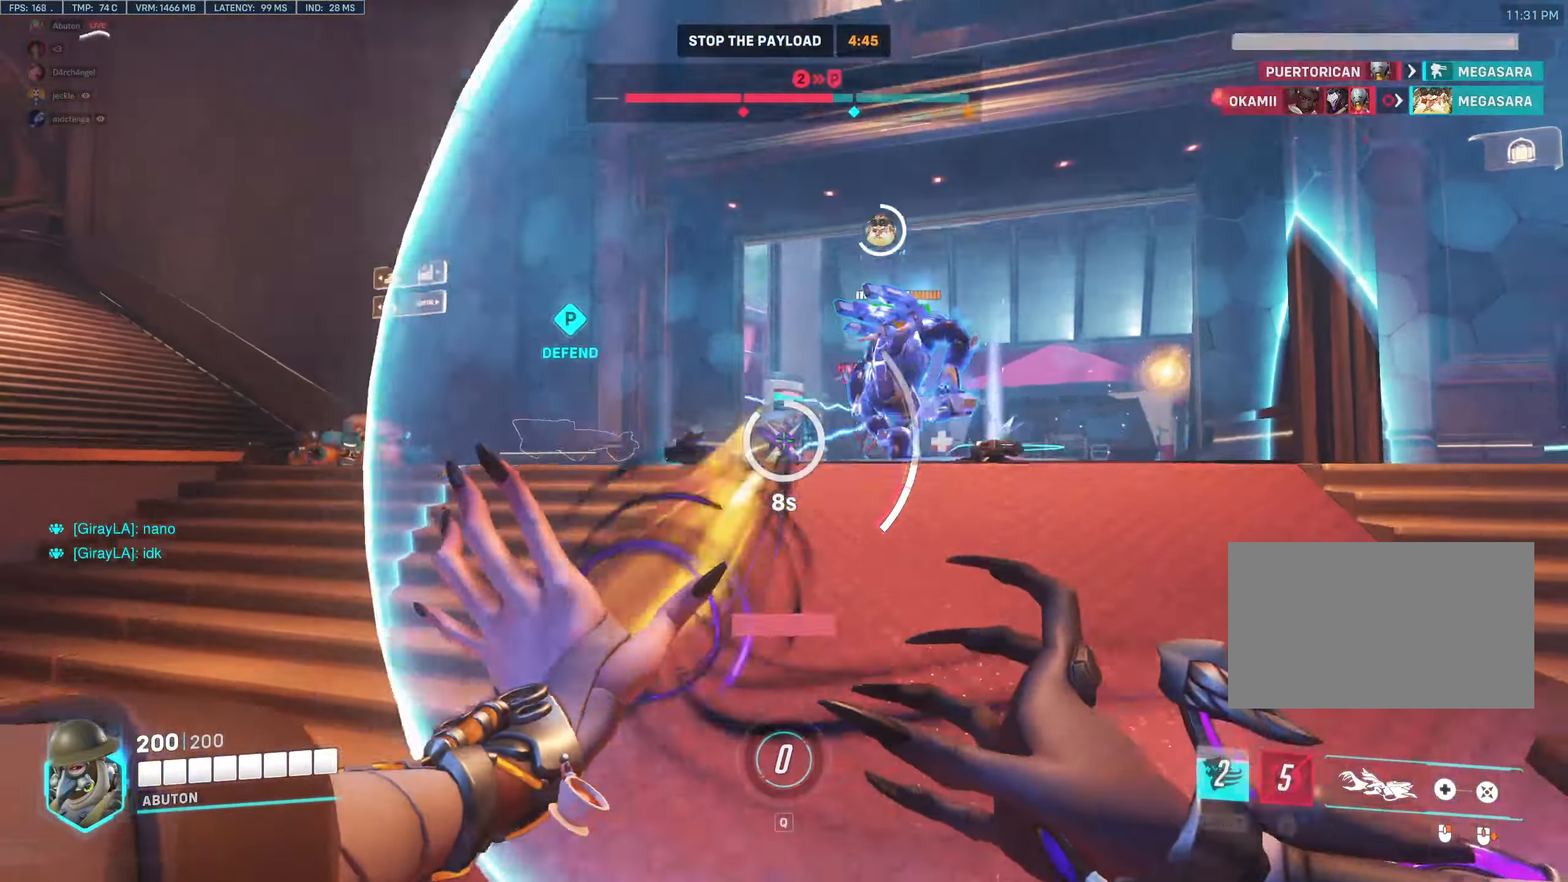
{"keys": ["d", "w"], "mouse": [], "events": []}
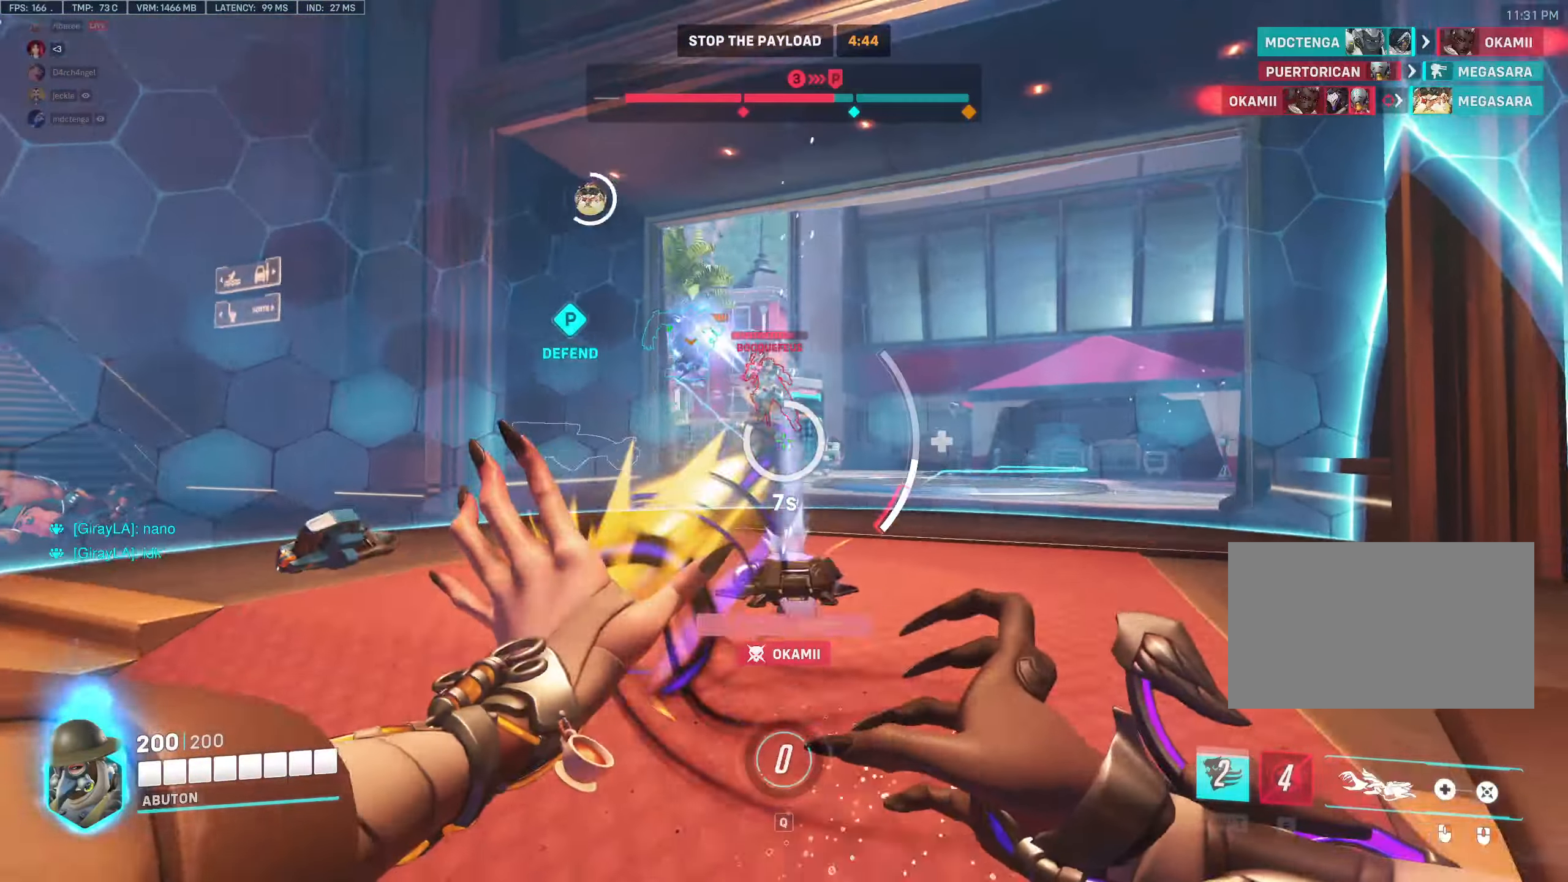
{"keys": ["d", "w"], "mouse": [], "events": []}
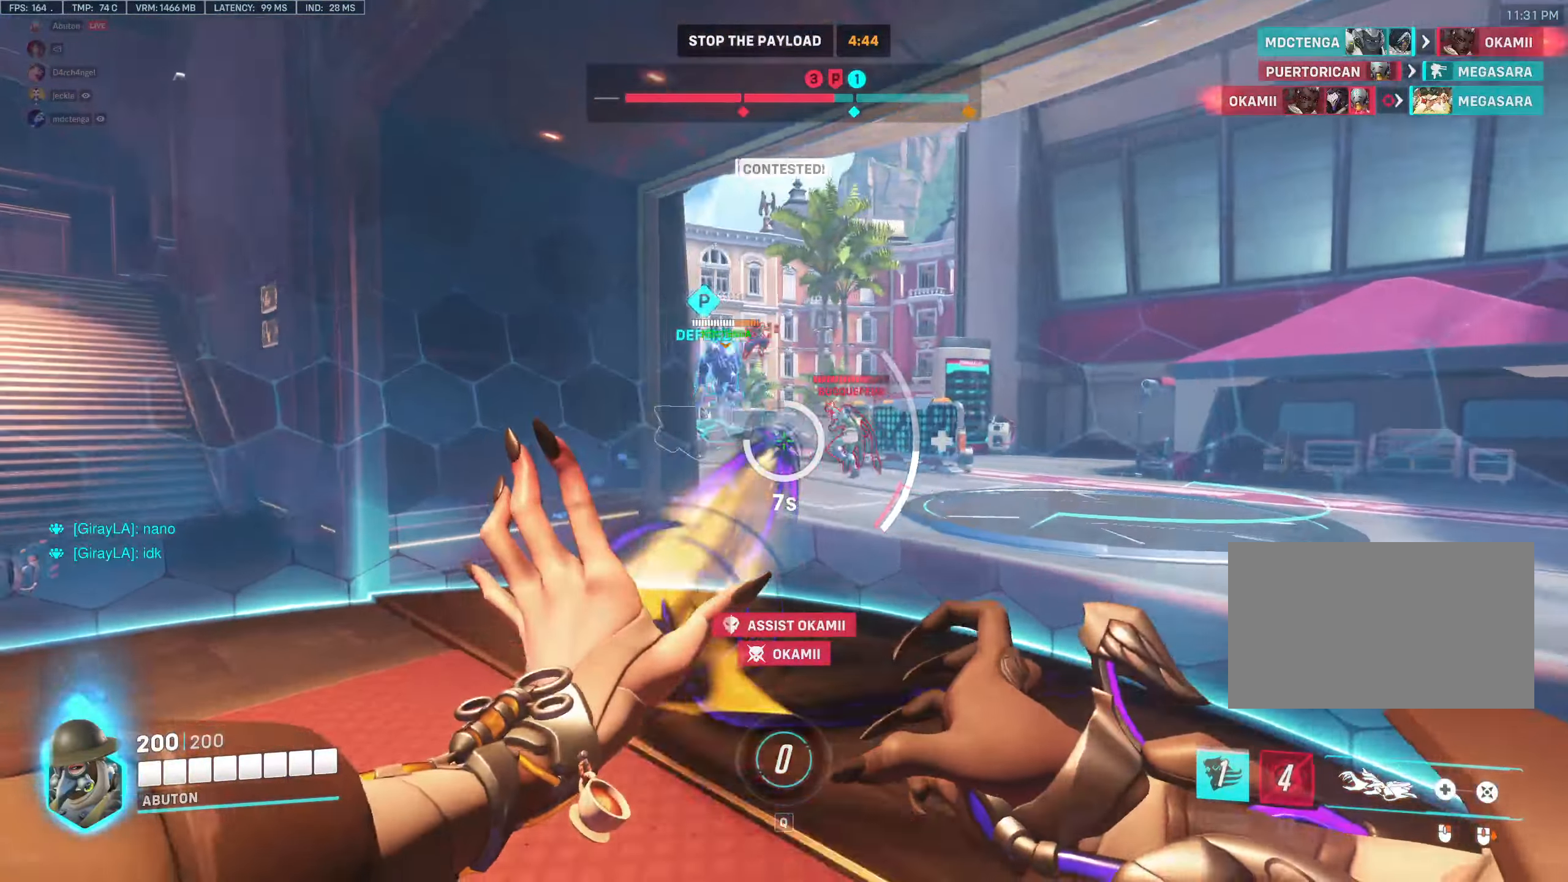
{"keys": ["d", "w"], "mouse": [], "events": []}
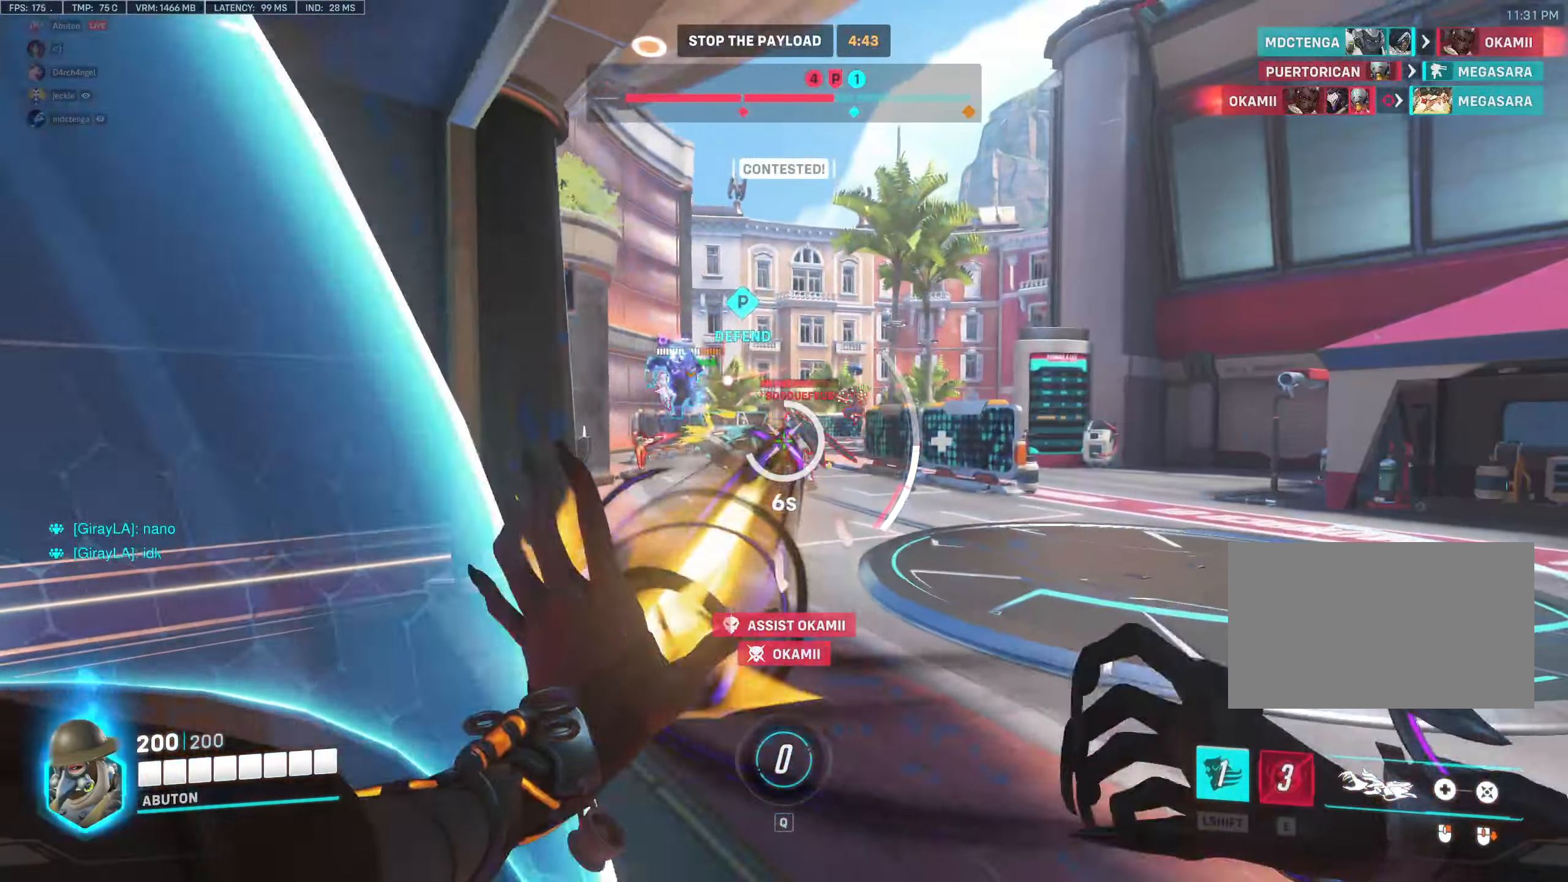
{"keys": ["d", "w"], "mouse": [], "events": []}
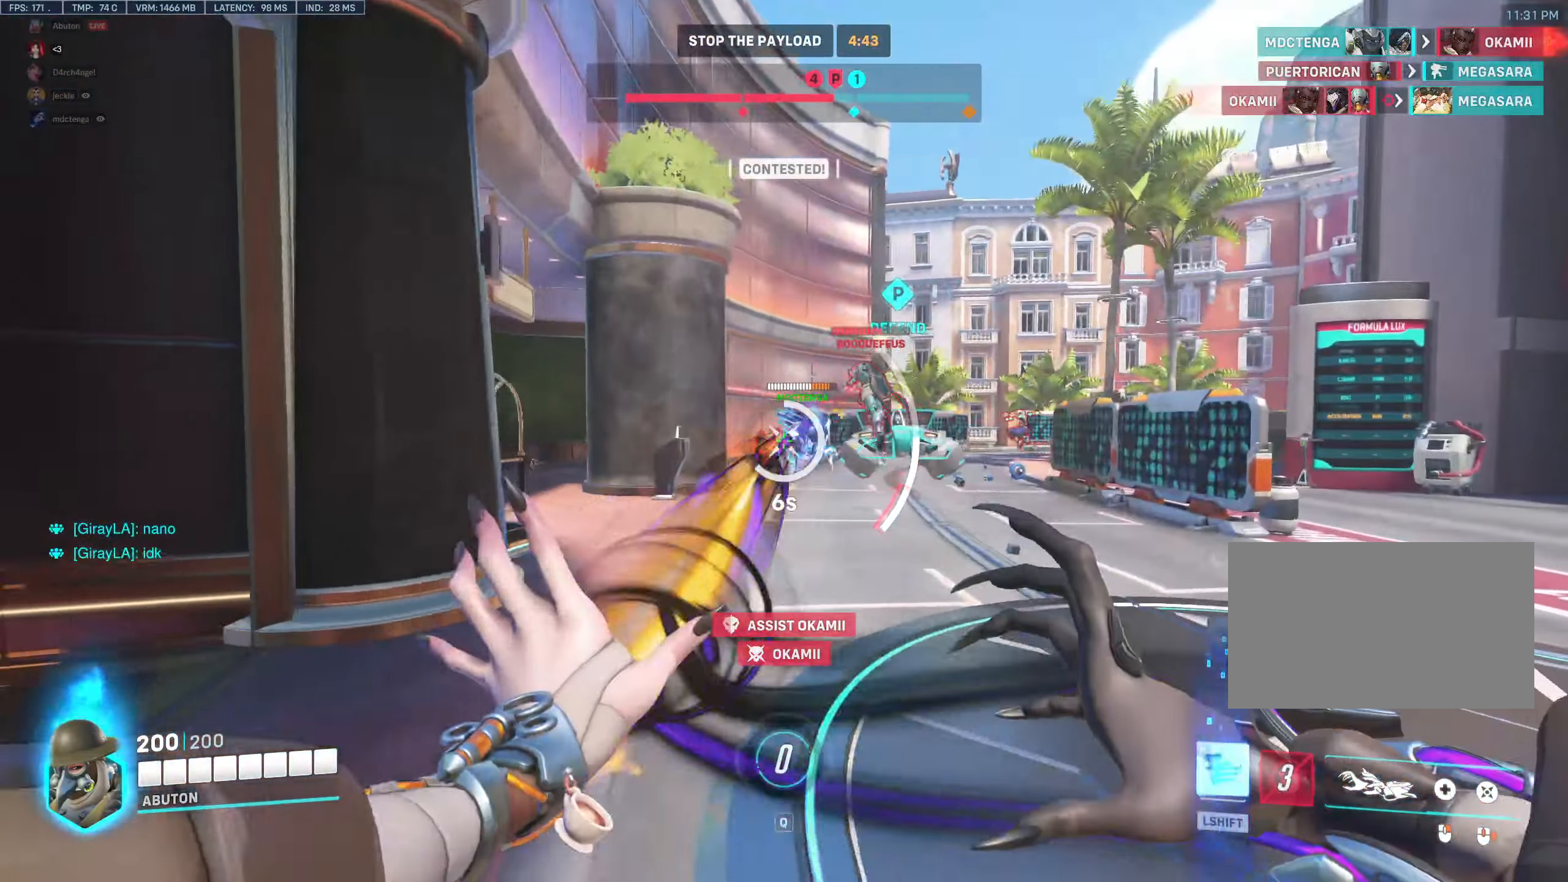
{"keys": ["w"], "mouse": [], "events": [[83, "d", "up"]]}
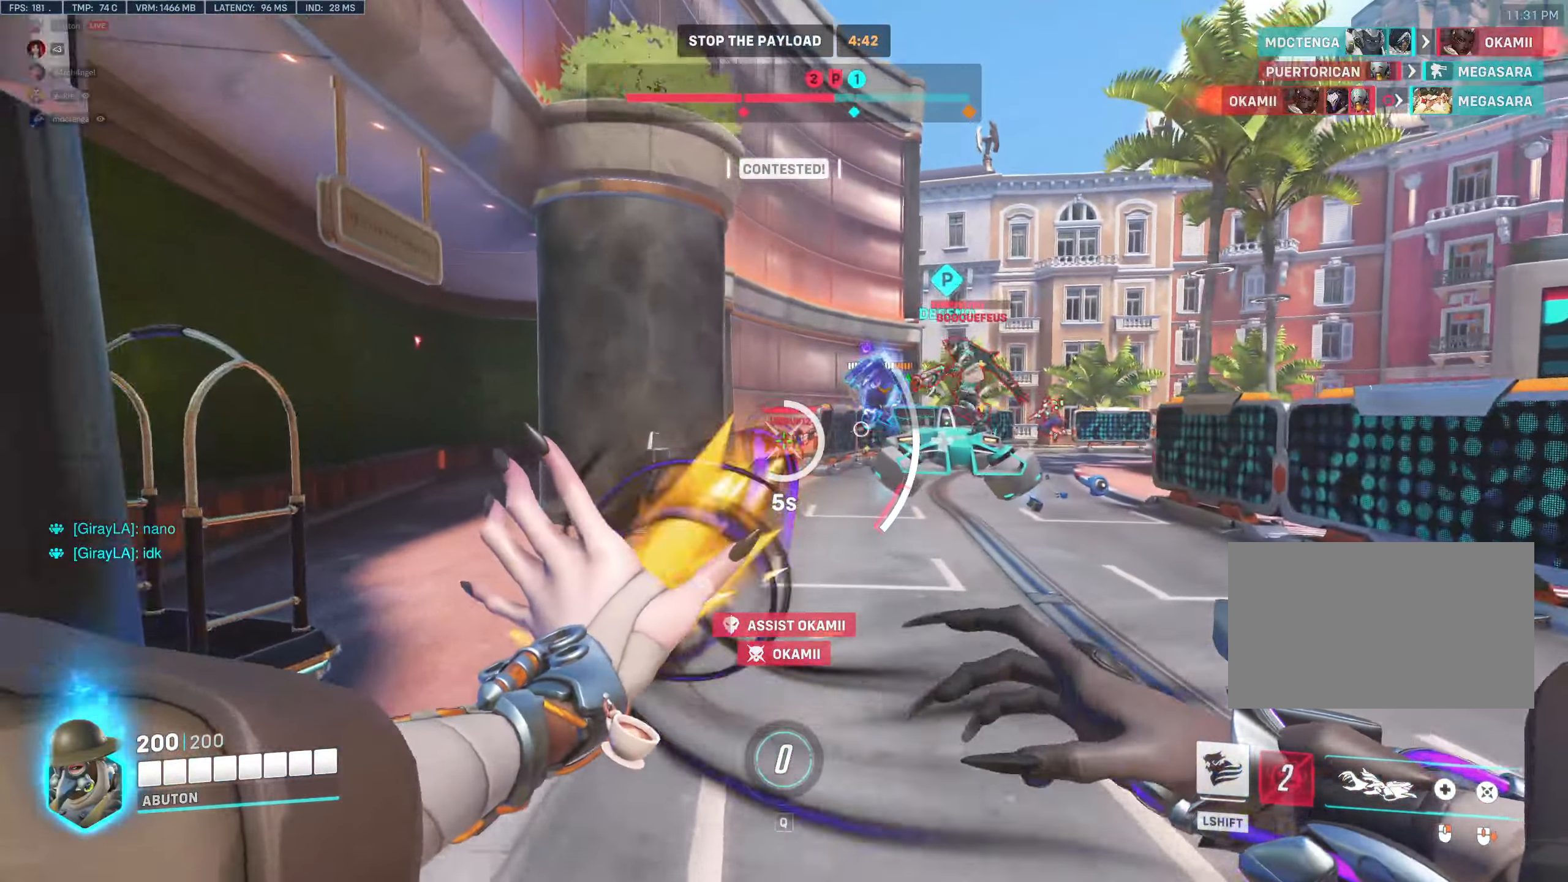
{"keys": ["w"], "mouse": [], "events": []}
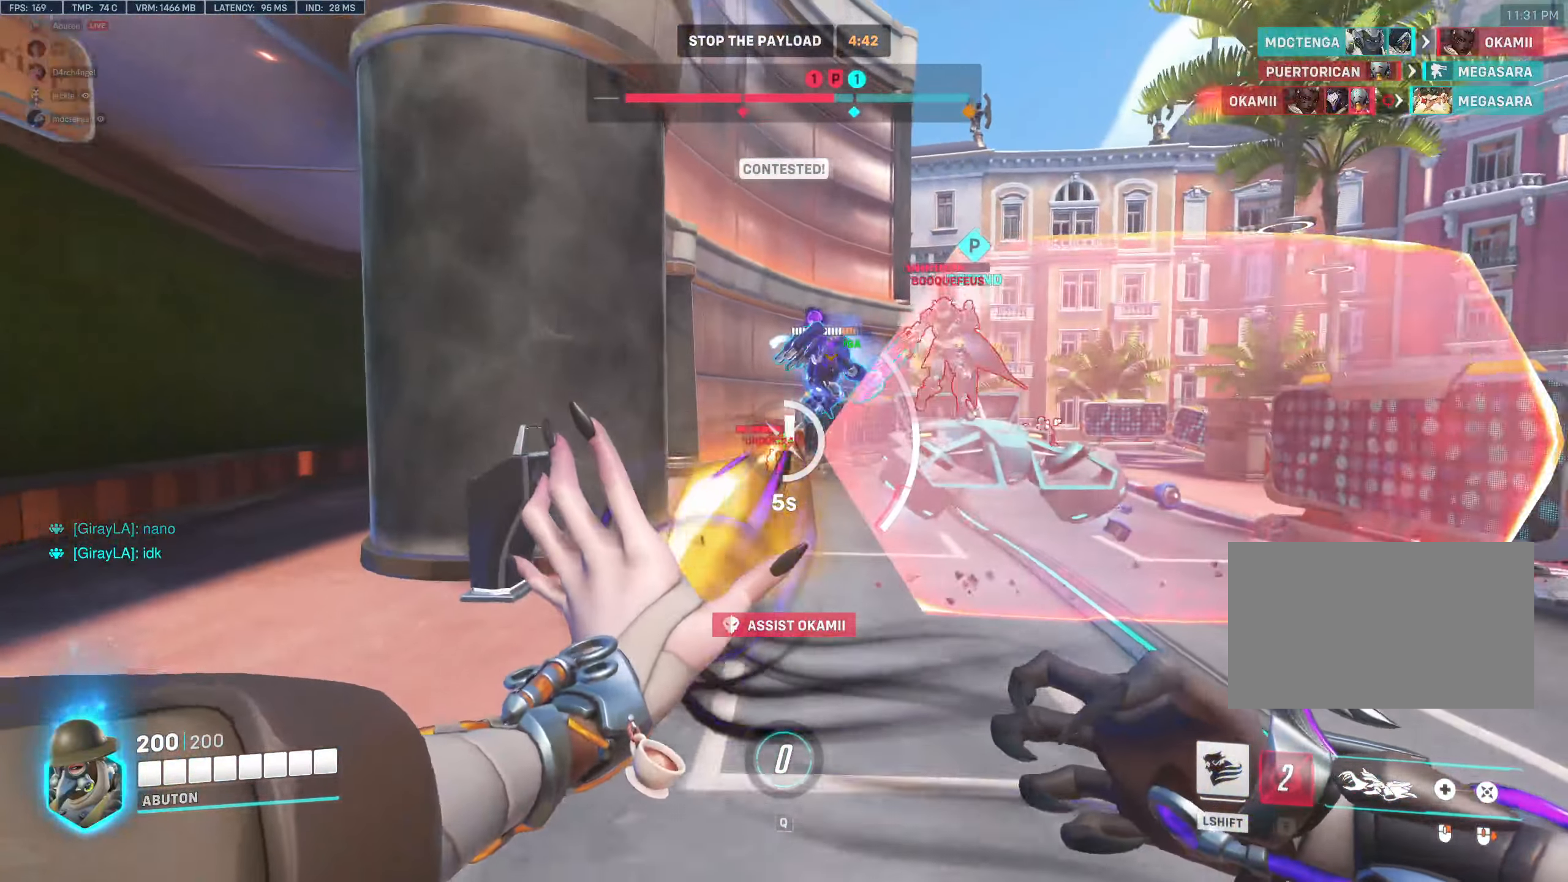
{"keys": ["w"], "mouse": [], "events": [[433, "a", "down"], [483, "a", "up"]]}
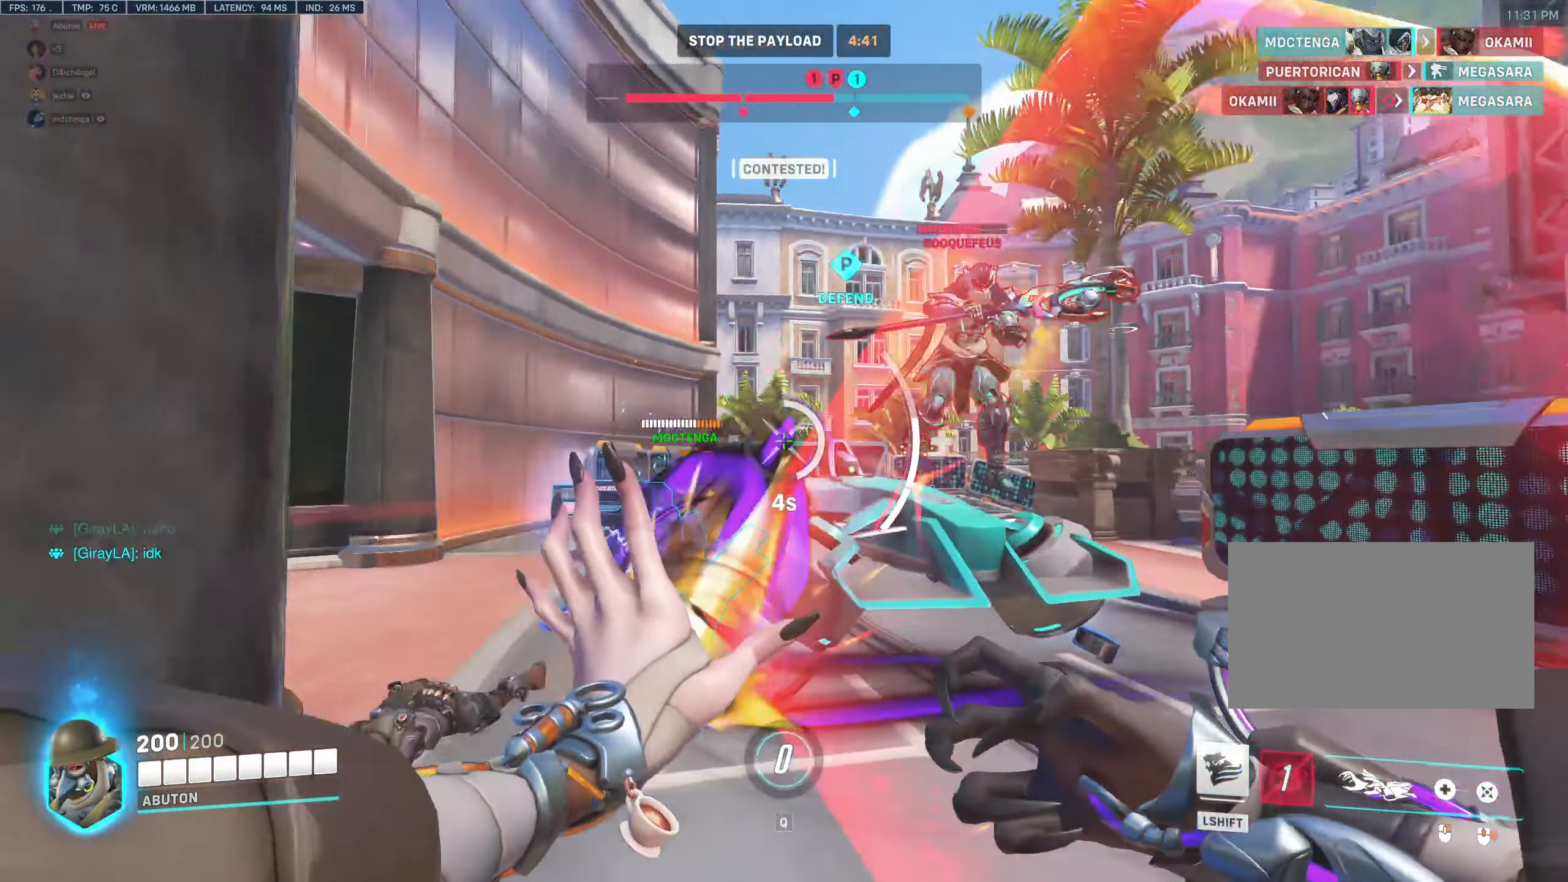
{"keys": ["d", "s"], "mouse": [], "events": [[33, "d", "down"], [67, "w", "up"], [350, "s", "down"]]}
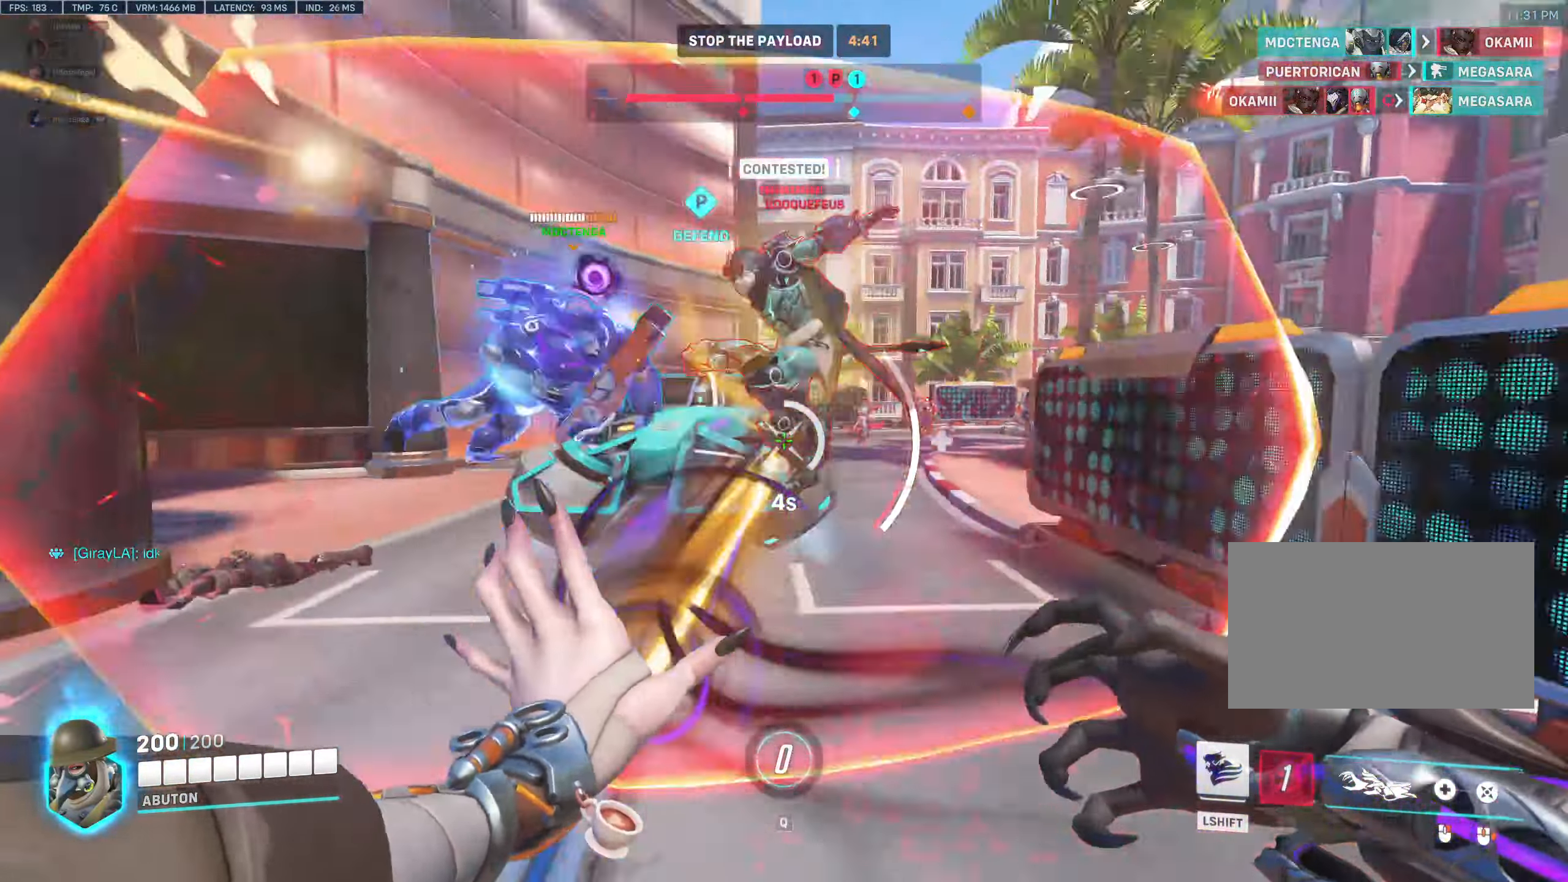
{"keys": ["a", "w"], "mouse": [], "events": [[100, "s", "up"], [184, "w", "down"], [334, "d", "up"], [417, "a", "down"]]}
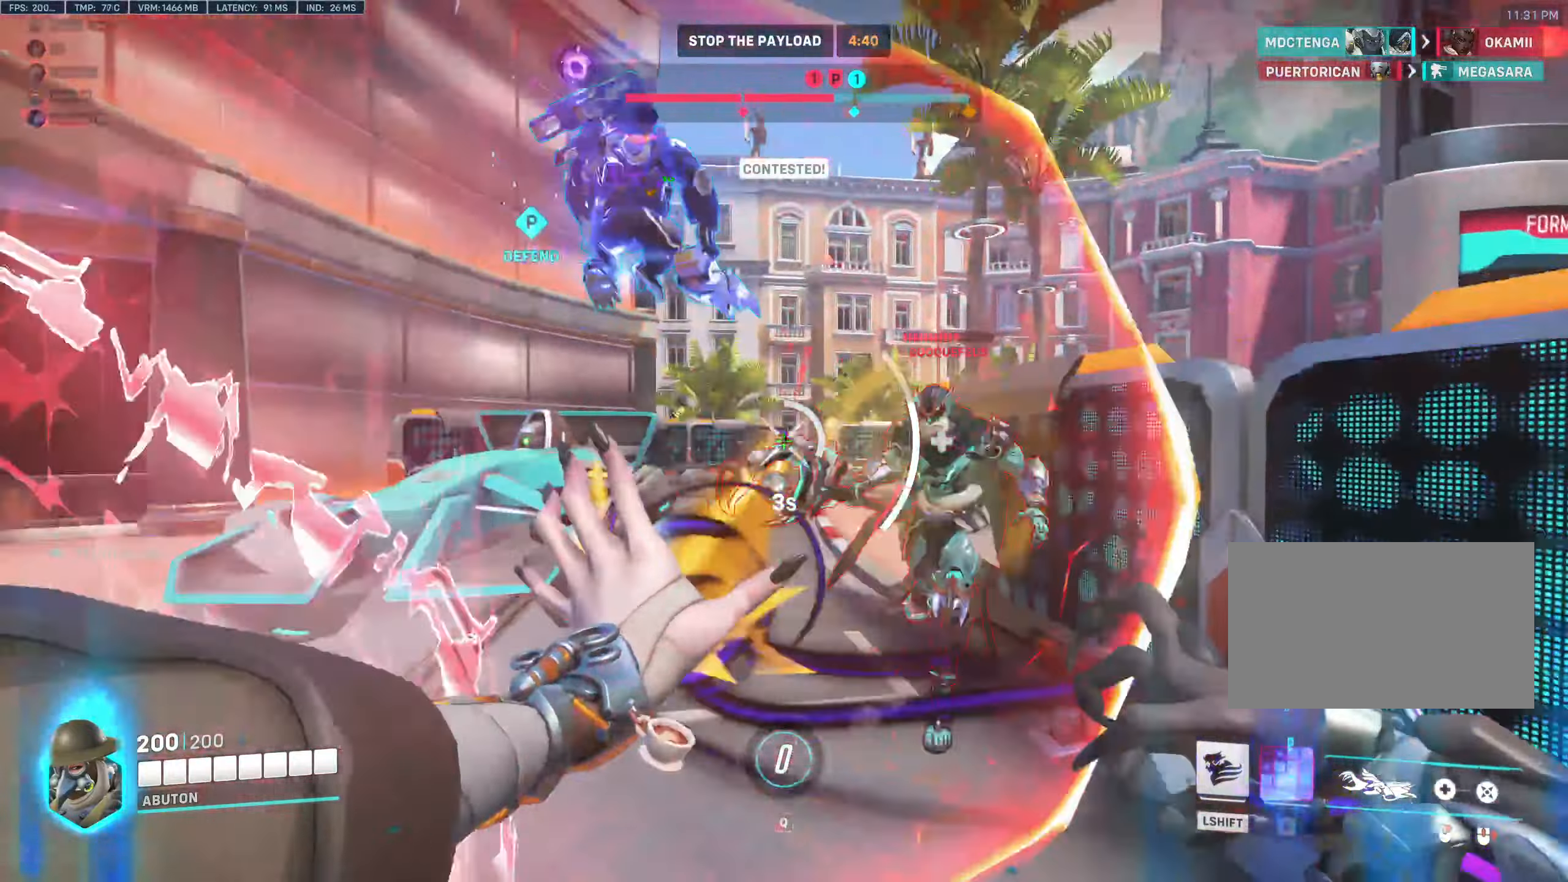
{"keys": ["a", "space", "w"], "mouse": [], "events": [[484, "space", "down"]]}
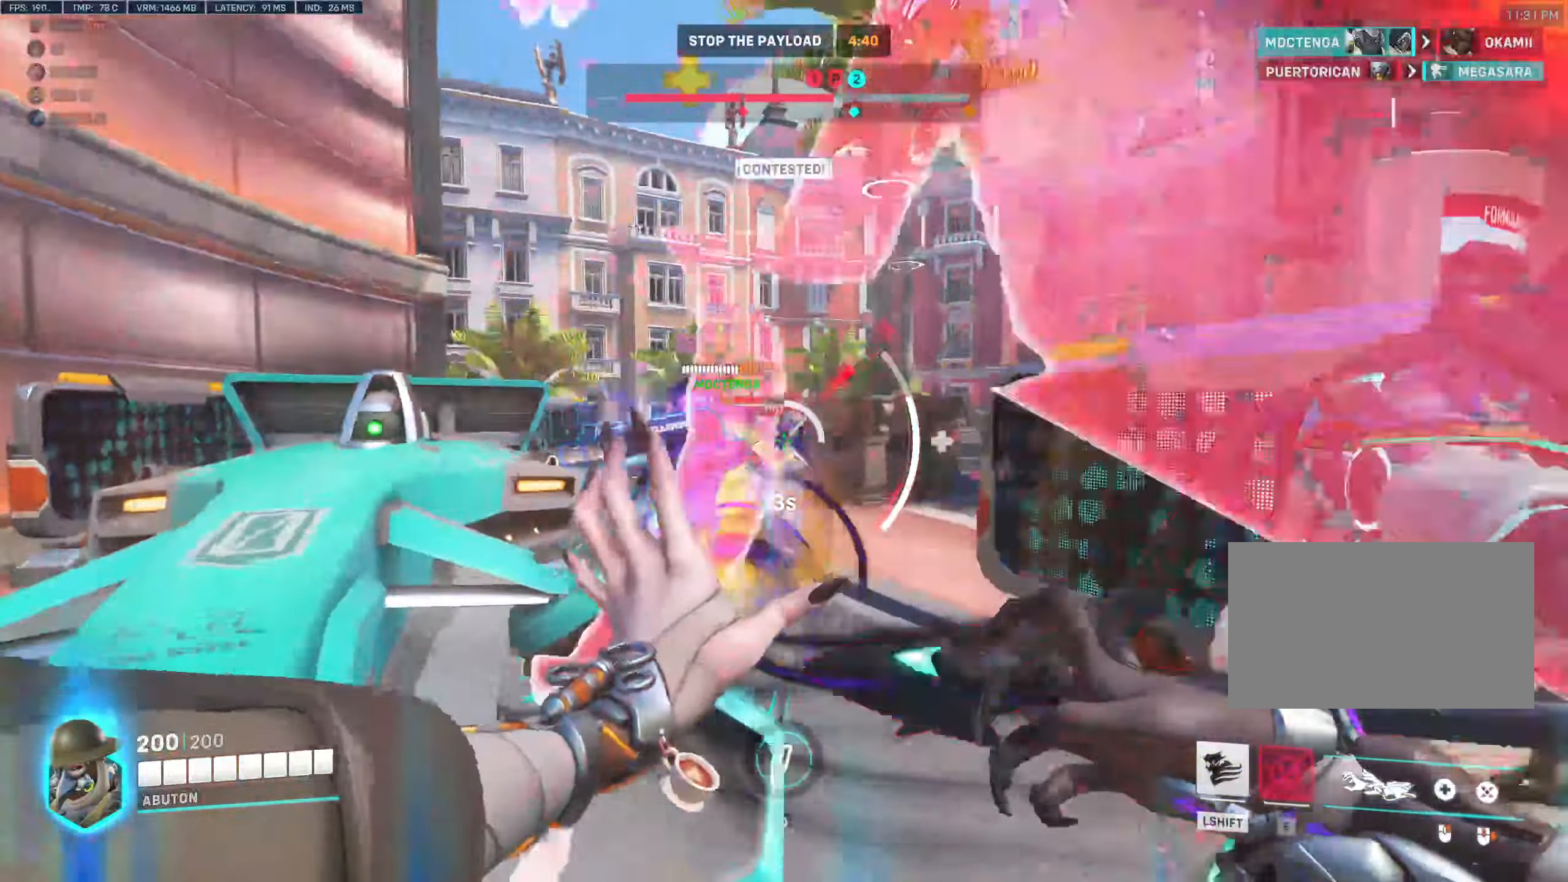
{"keys": ["a", "space", "w"], "mouse": [], "events": [[117, "space", "up"], [400, "space", "down"]]}
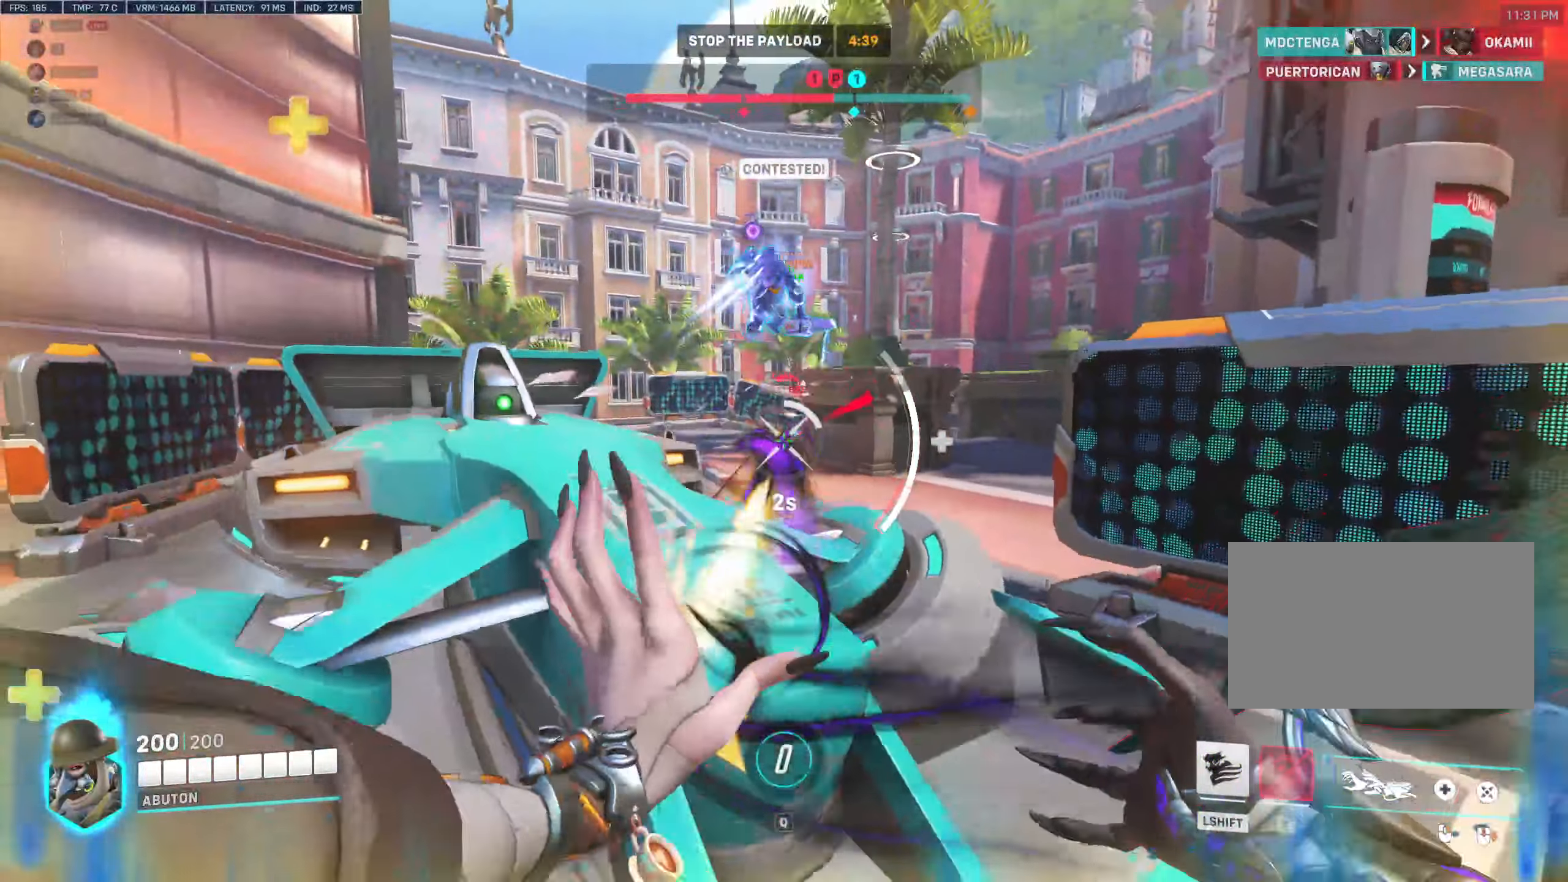
{"keys": ["a"], "mouse": [], "events": [[50, "space", "up"], [417, "w", "up"]]}
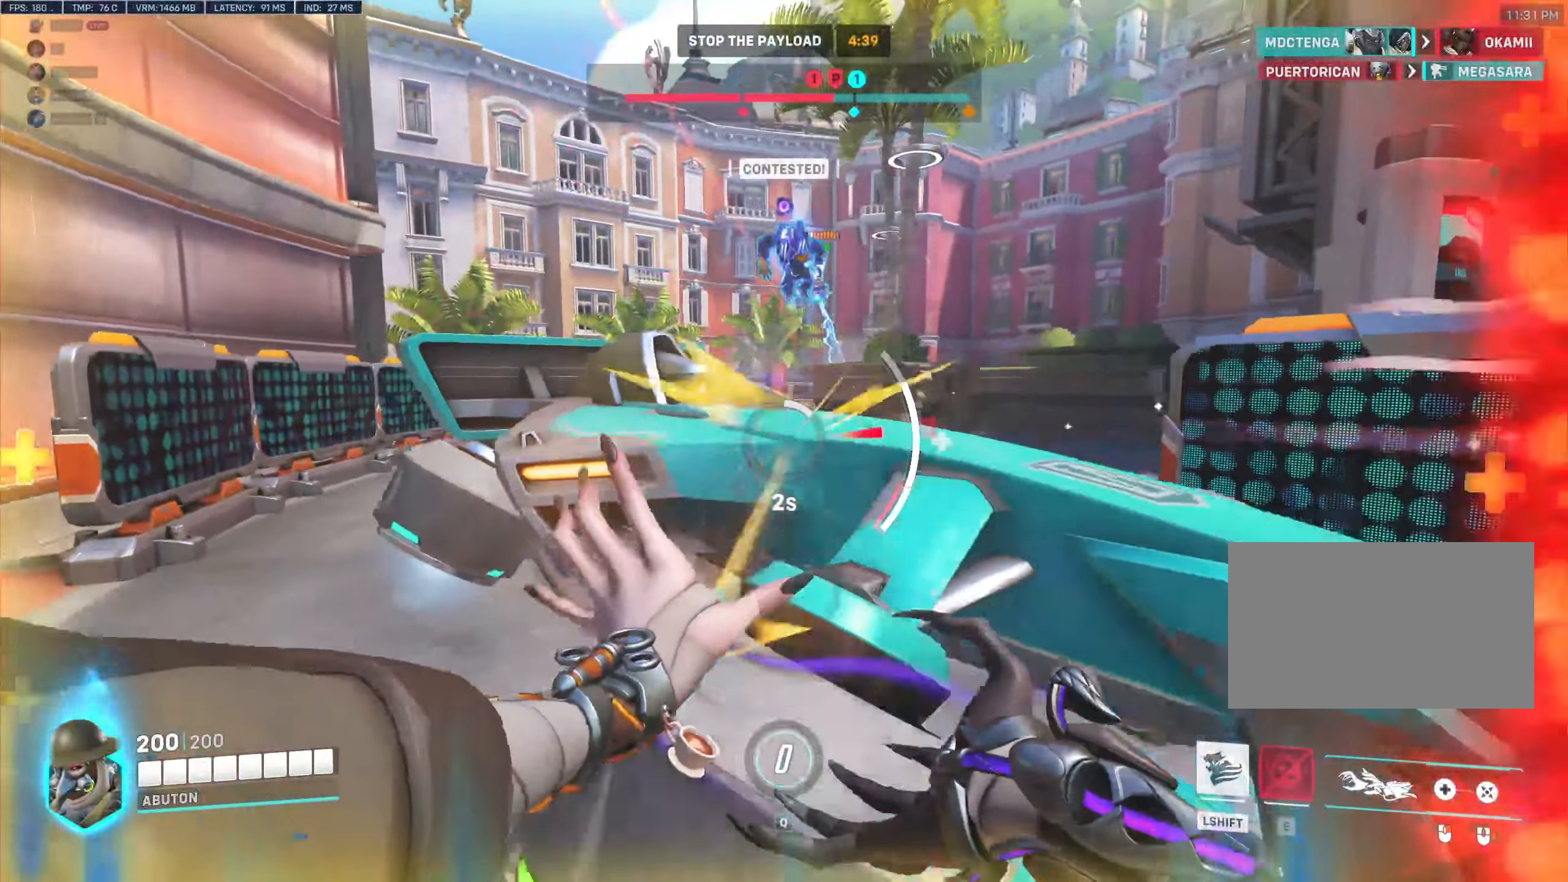
{"keys": ["w"], "mouse": [], "events": [[100, "w", "down"], [250, "a", "up"], [334, "shift", "down"], [484, "shift", "up"]]}
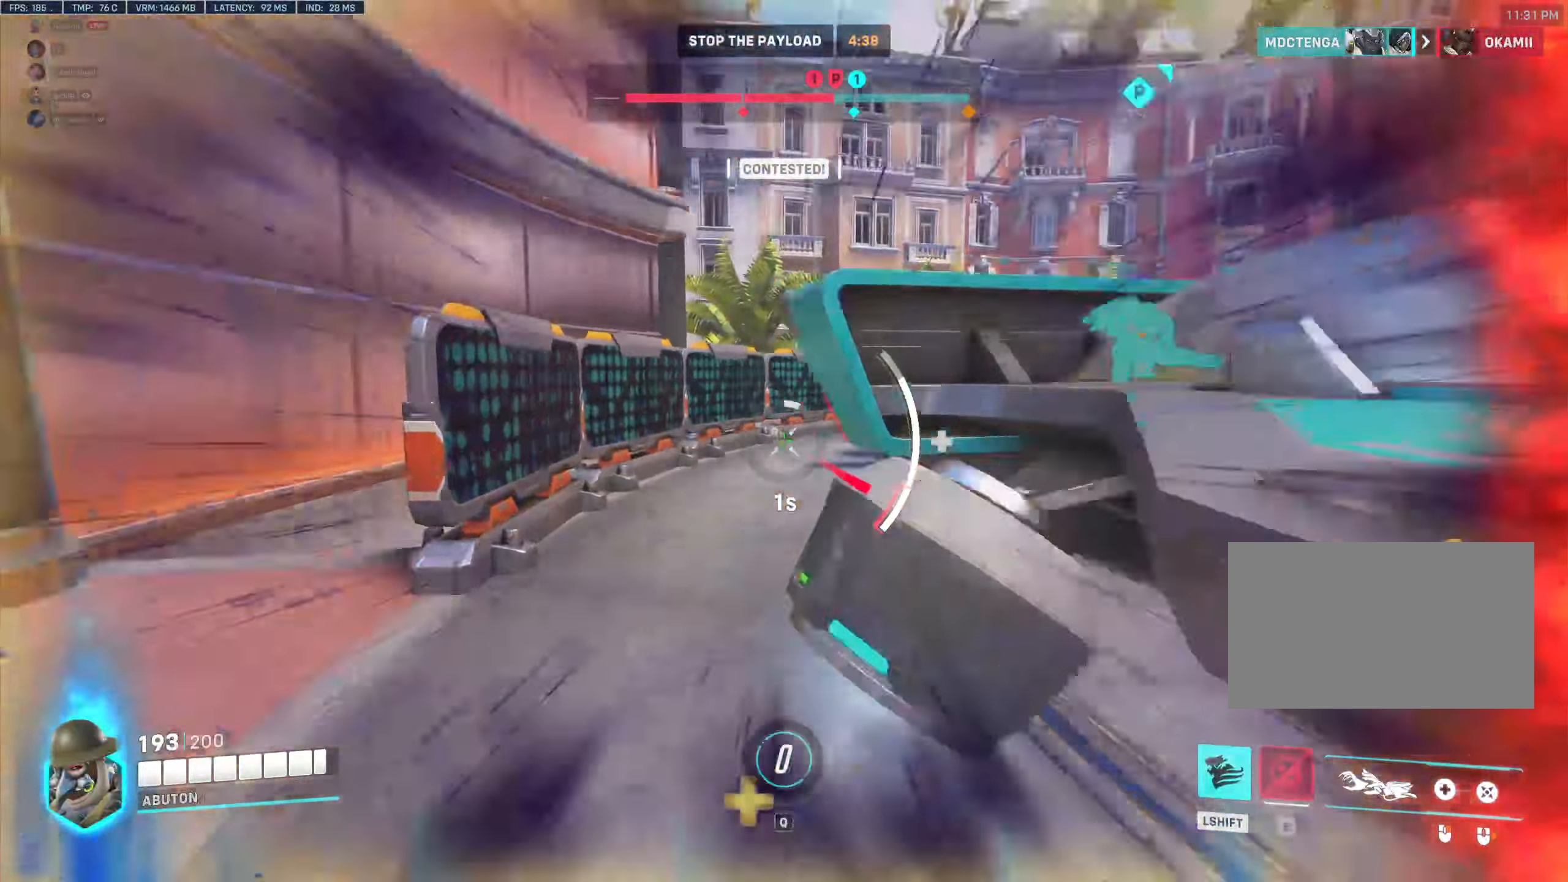
{"keys": ["a", "w"], "mouse": ["left"], "events": [[217, "a", "down"], [267, "a", "up"], [267, "mouse_left", "down"], [350, "space", "down"], [500, "a", "down"], [500, "space", "up"]]}